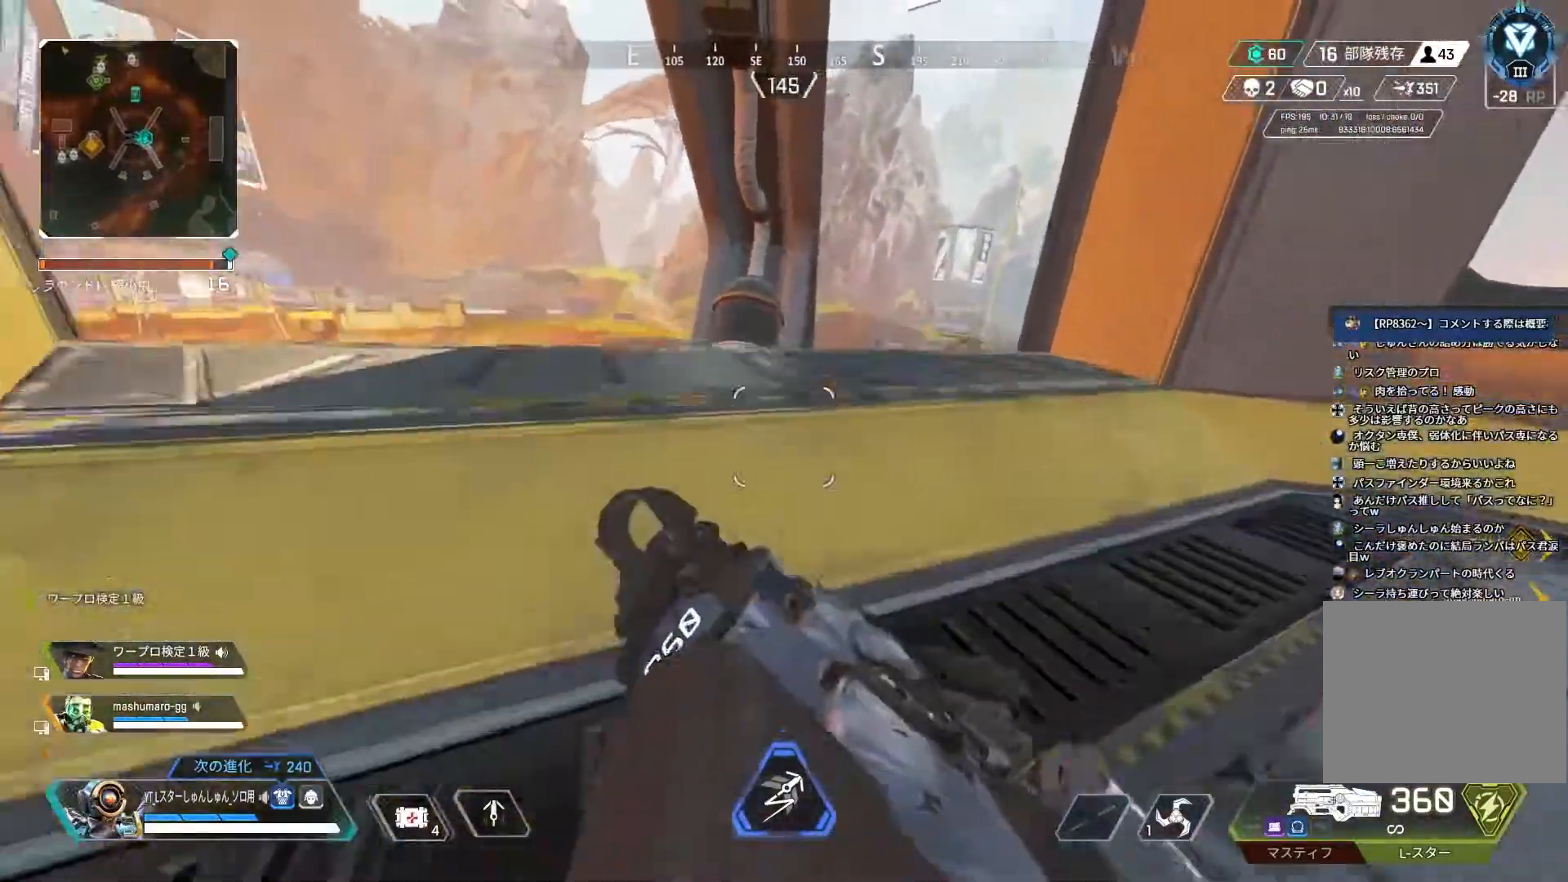
Gameplay with a controller (PlayStation layout); each line is a JSON object with the inputs held at the frame after it. "events" lists button and stick changes between this image and that frame as [ms after this image, input, new state], when the widget could be followed in between.
{"buttons": [], "left_stick": "up-right", "right_stick": "right", "events": [[17, "L1", "up"], [67, "left_stick", "down-right"], [117, "right_stick", "center"], [150, "R3", "up"], [417, "right_stick", "right"], [483, "left_stick", "up-right"]]}
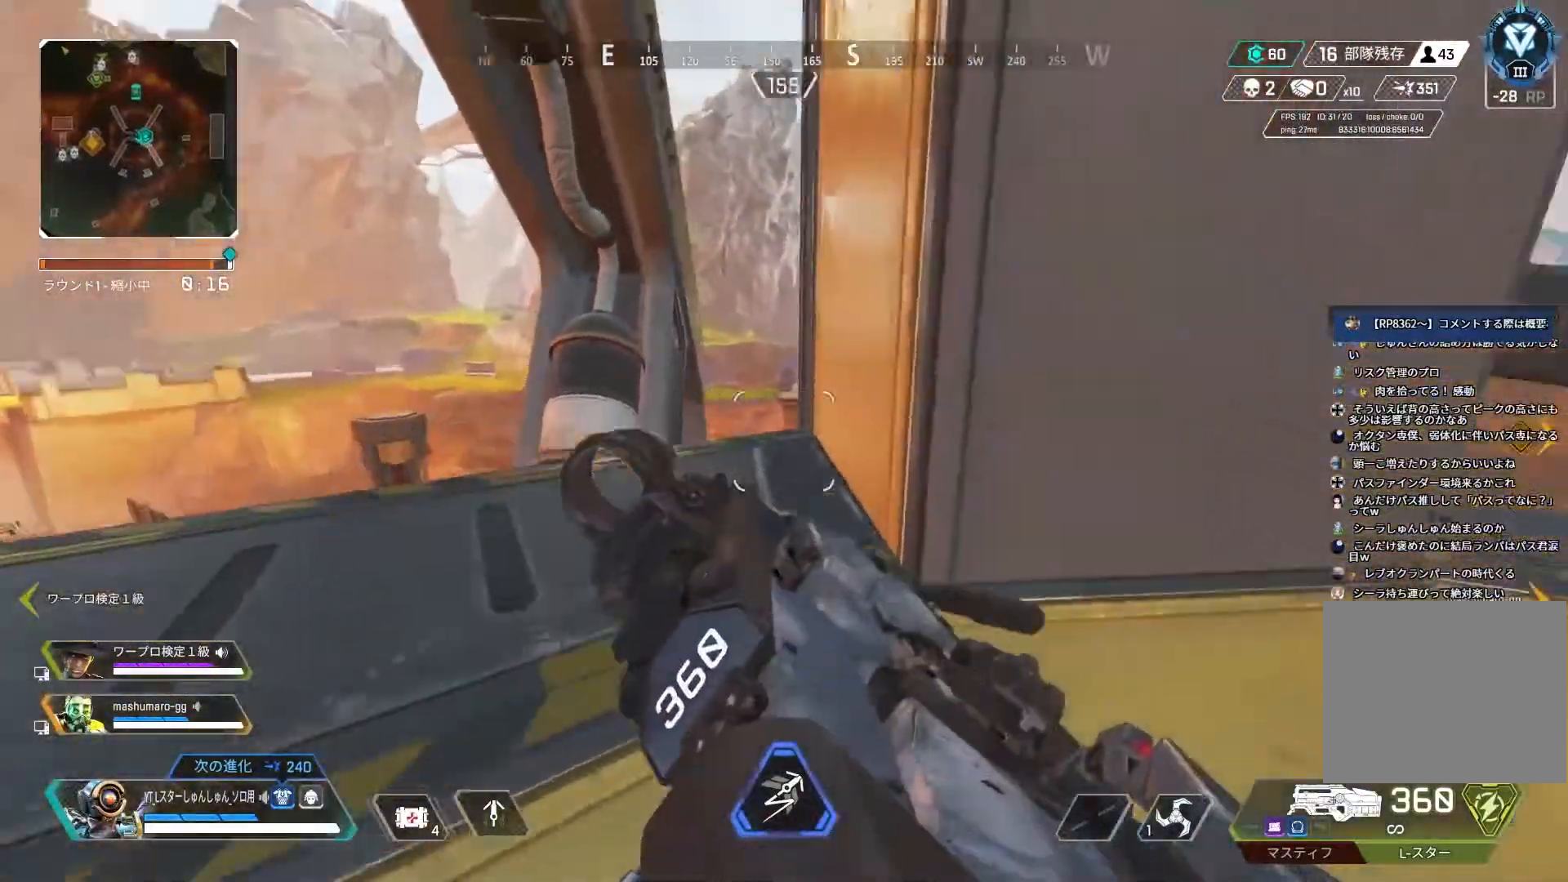
{"buttons": [], "left_stick": "up-right", "right_stick": "right", "events": [[67, "L3", "down"], [167, "L3", "up"]]}
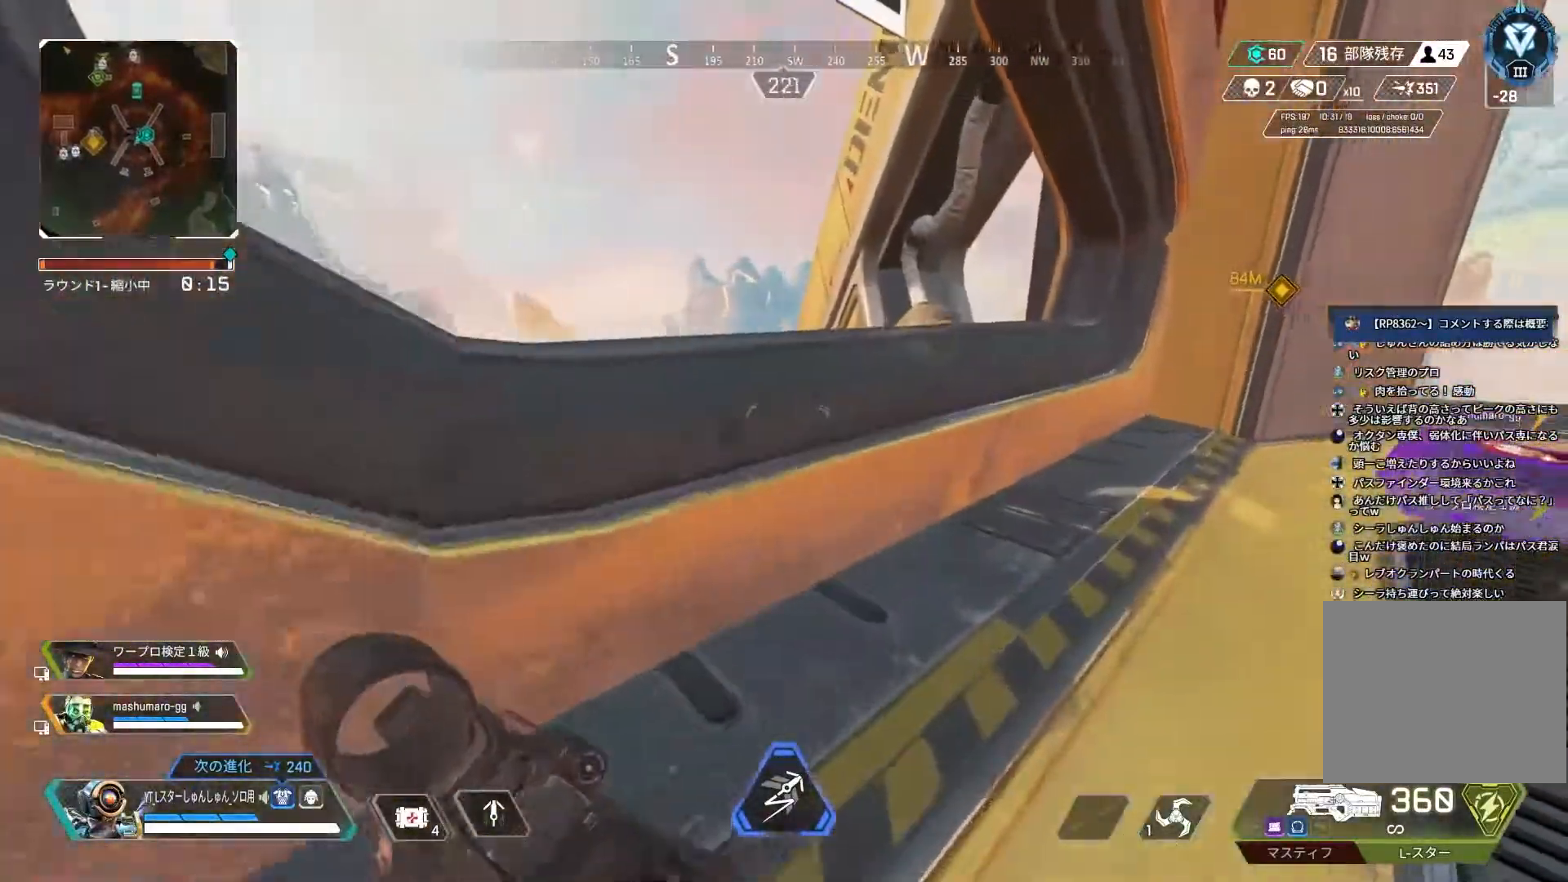
{"buttons": [], "left_stick": "up-right", "right_stick": "right", "events": []}
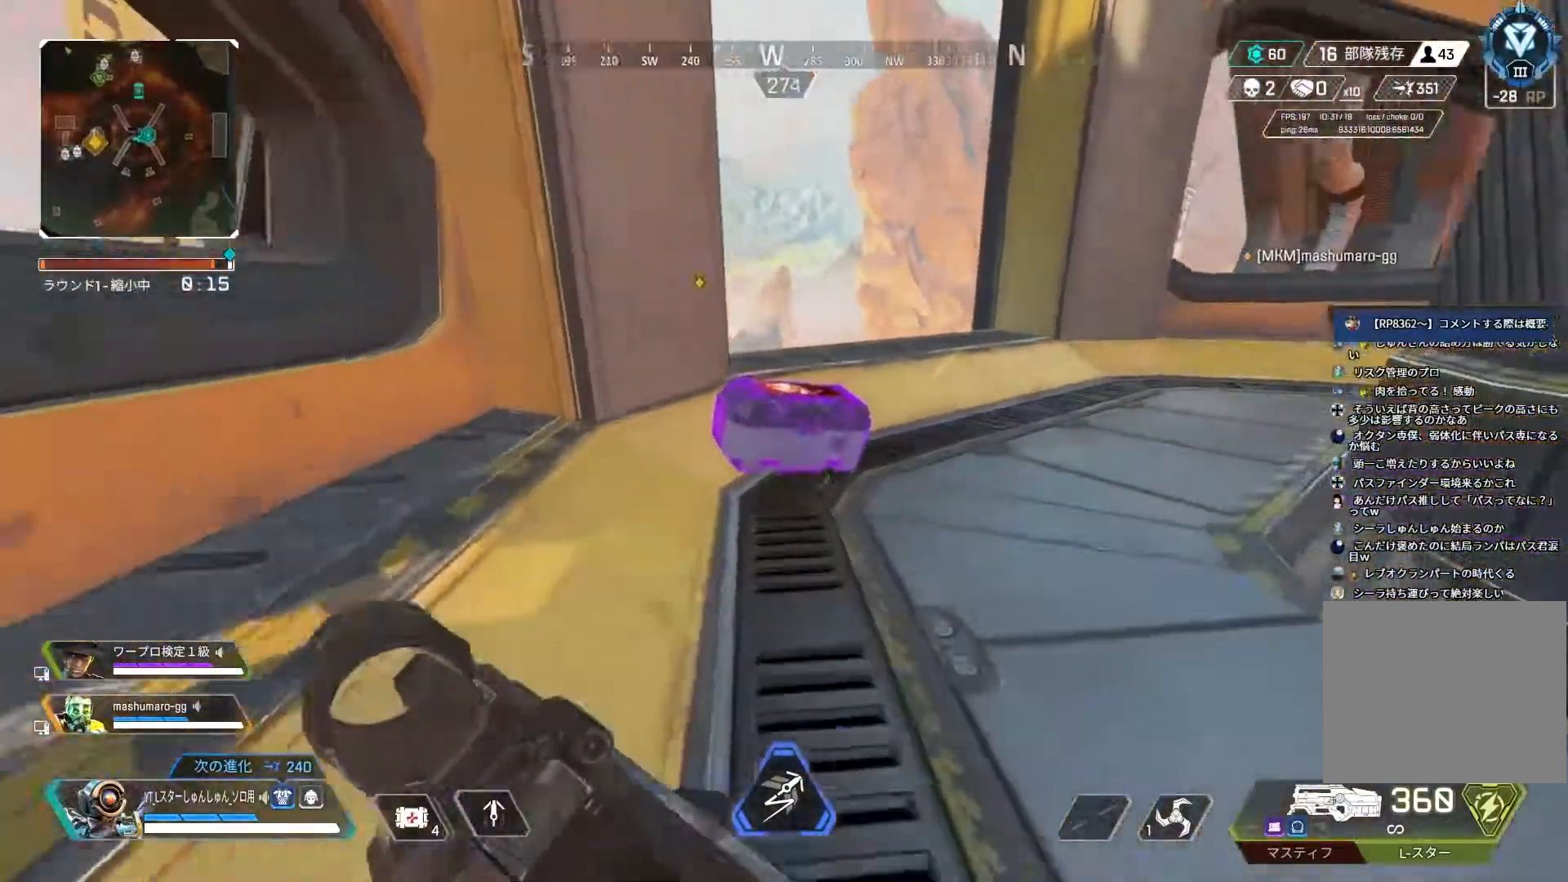
{"buttons": [], "left_stick": "up-right", "right_stick": "center", "events": [[50, "L1", "down"], [117, "L1", "up"], [217, "left_stick", "center"], [333, "right_stick", "center"], [433, "left_stick", "up-right"]]}
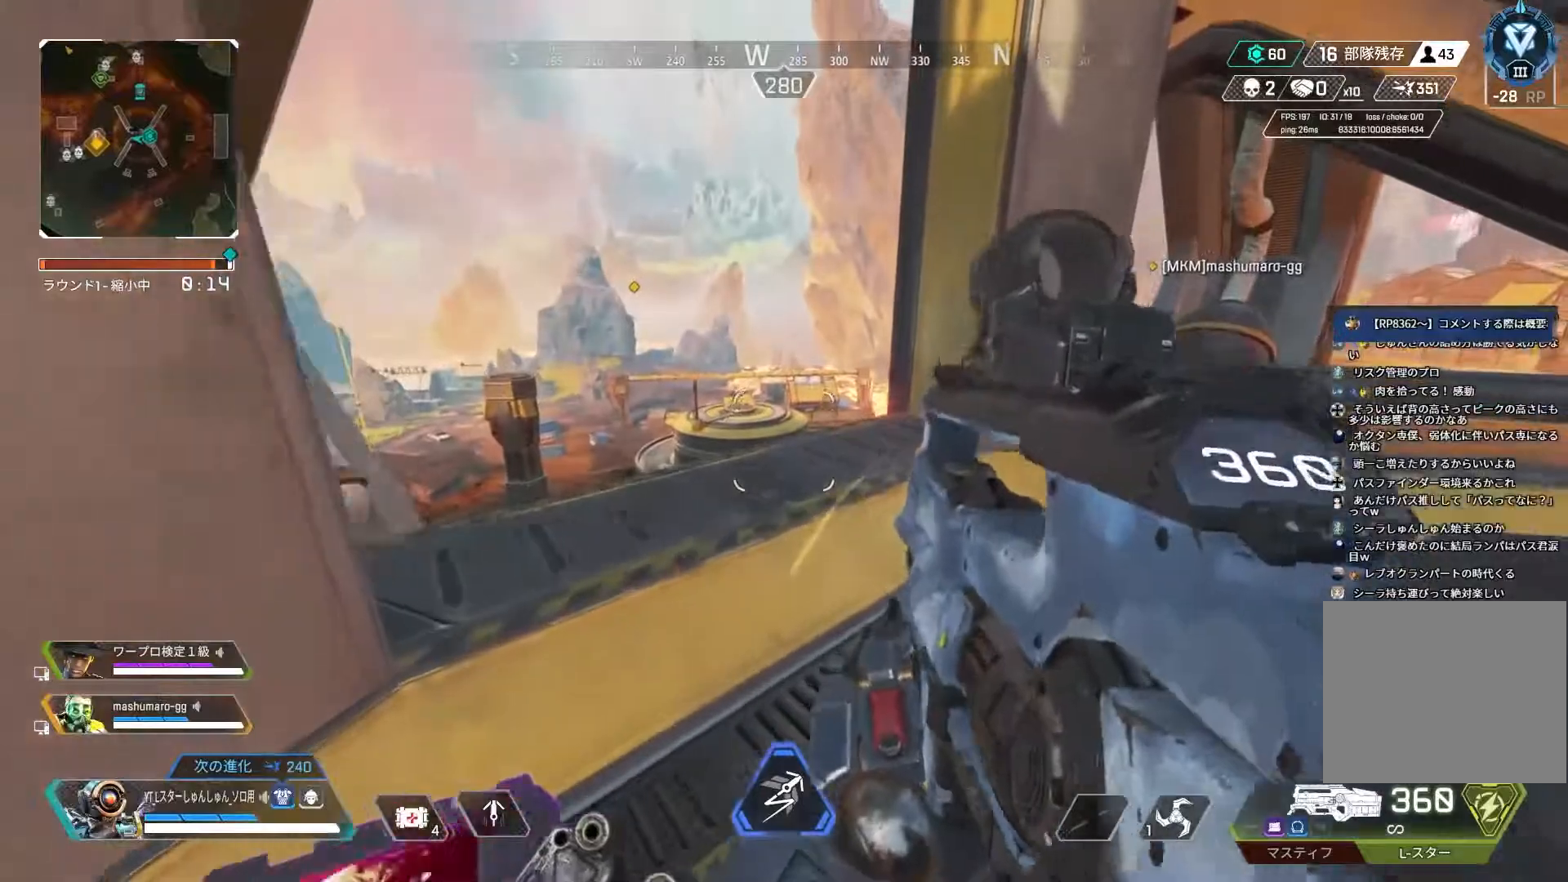
{"buttons": ["L3"], "left_stick": "up-right", "right_stick": "right", "events": [[300, "L3", "down"], [500, "right_stick", "right"]]}
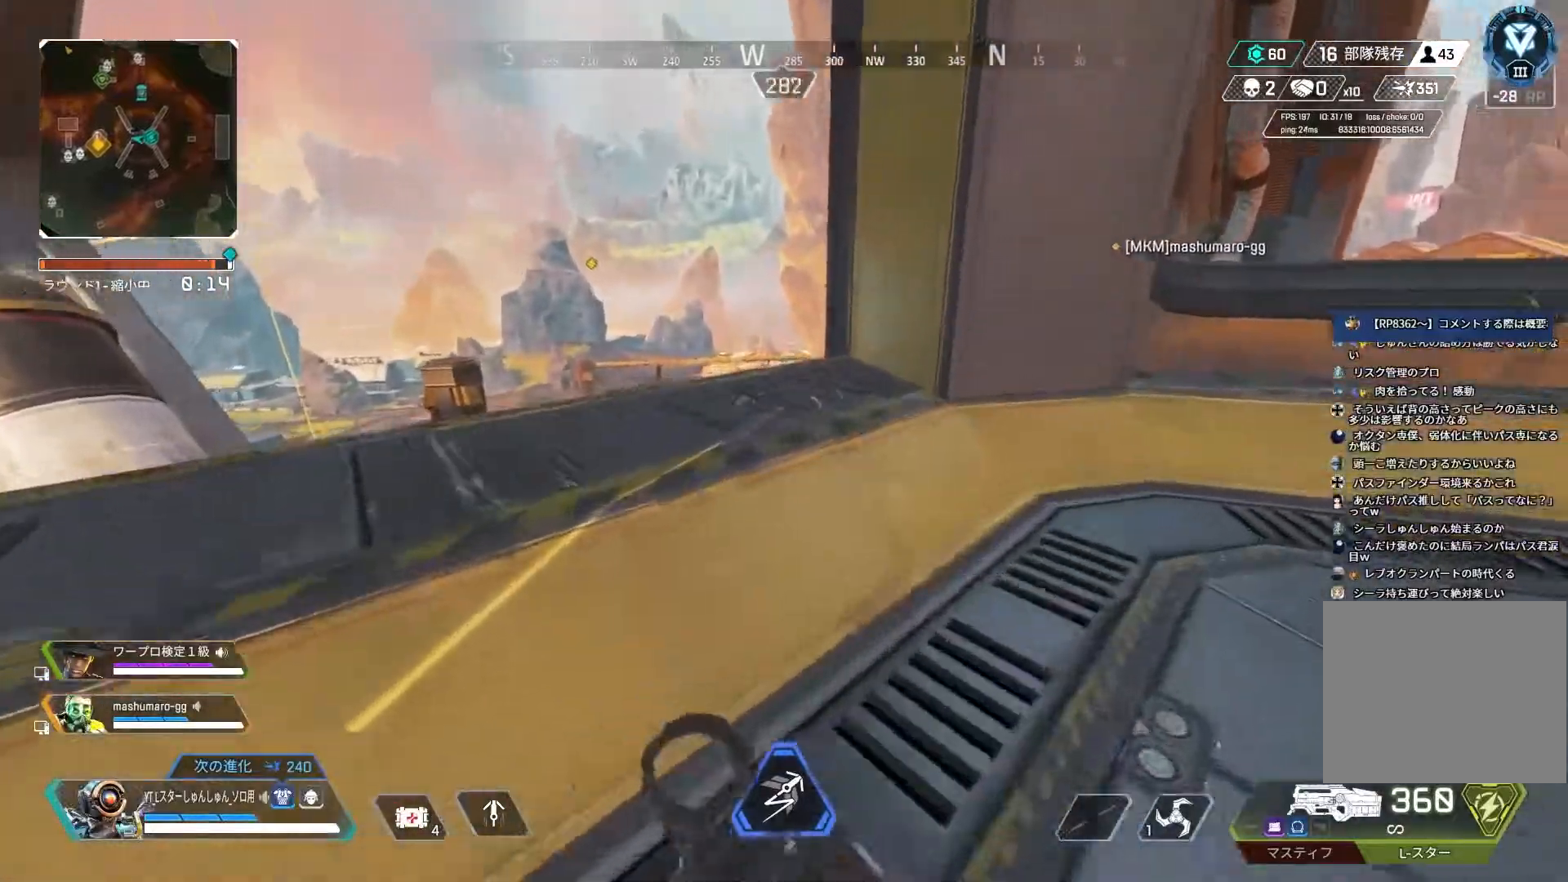
{"buttons": [], "left_stick": "up-right", "right_stick": "right", "events": [[117, "L1", "down"], [217, "L1", "up"], [267, "L3", "up"]]}
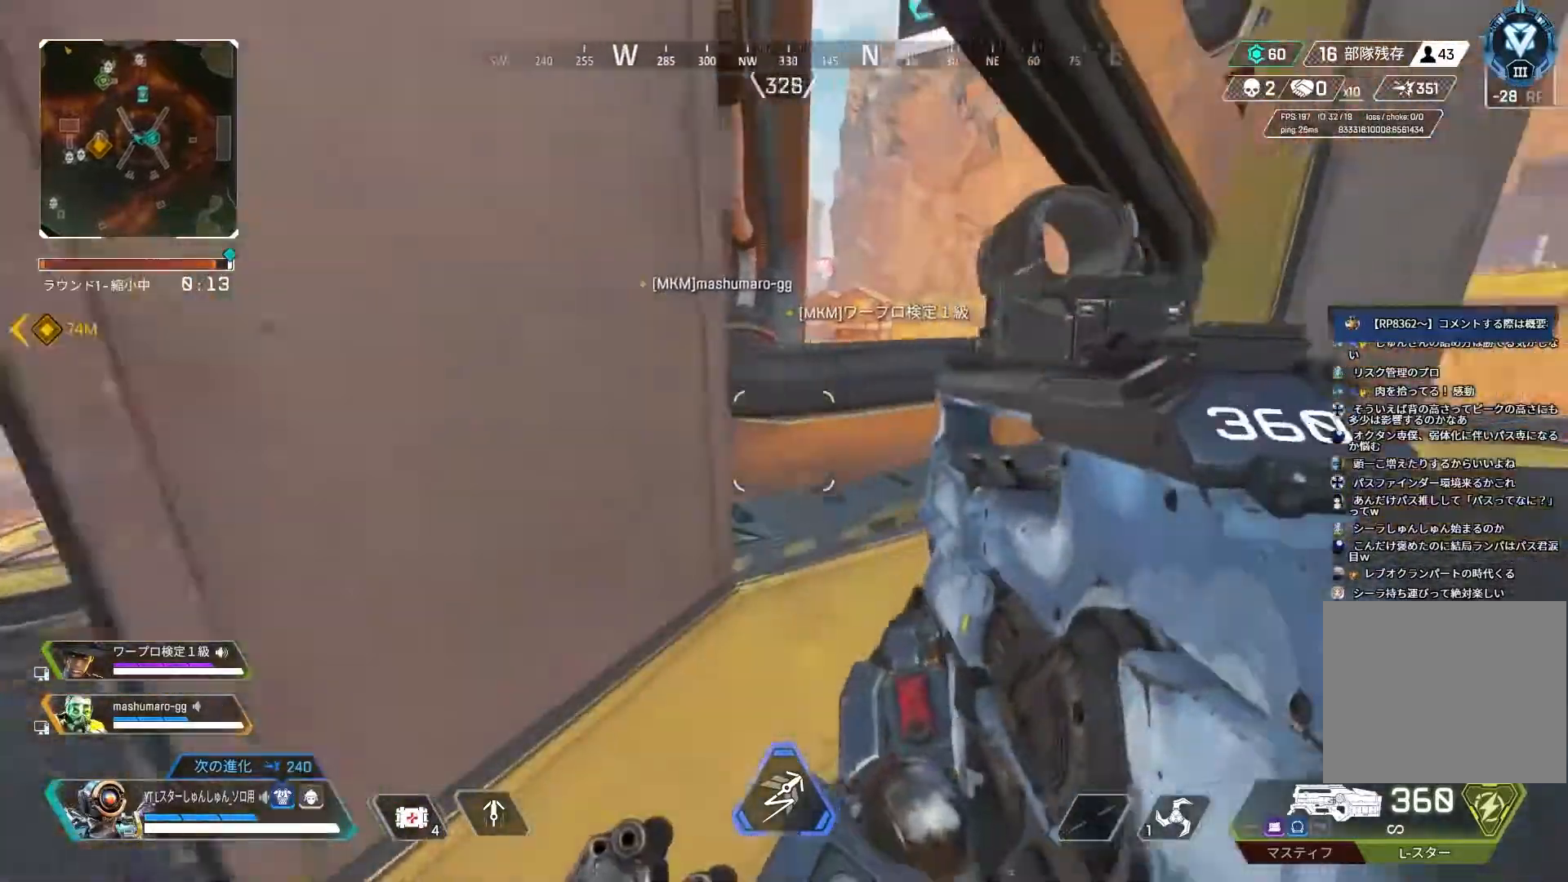
{"buttons": [], "left_stick": "up", "right_stick": "right", "events": [[167, "L3", "down"], [267, "left_stick", "up"], [350, "L1", "down"], [400, "L3", "up"], [433, "L1", "up"]]}
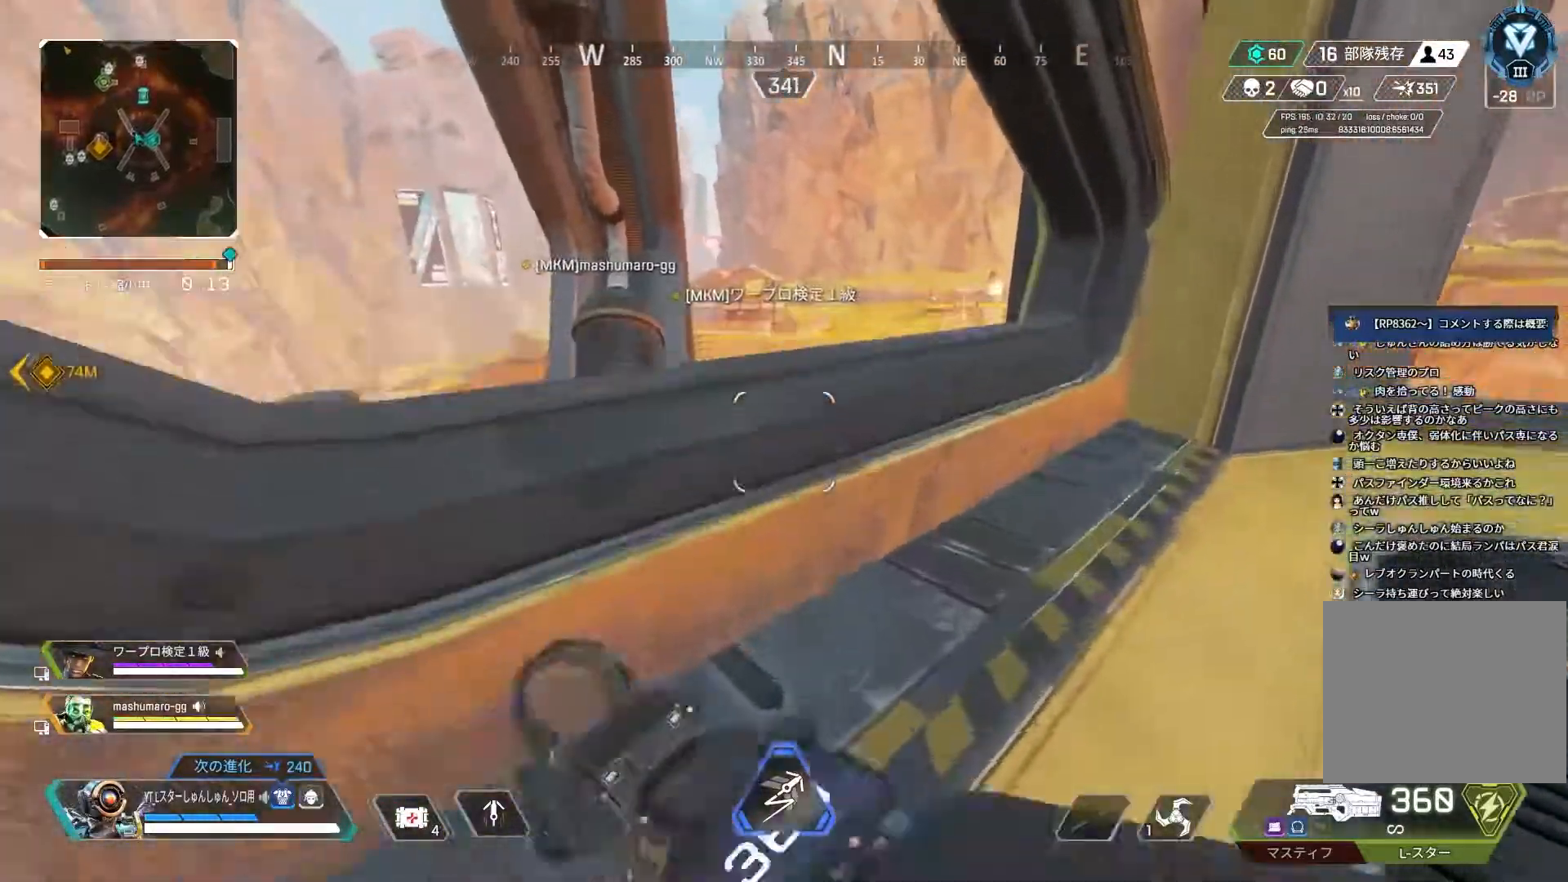
{"buttons": [], "left_stick": "up-right", "right_stick": "right", "events": [[117, "left_stick", "up-right"]]}
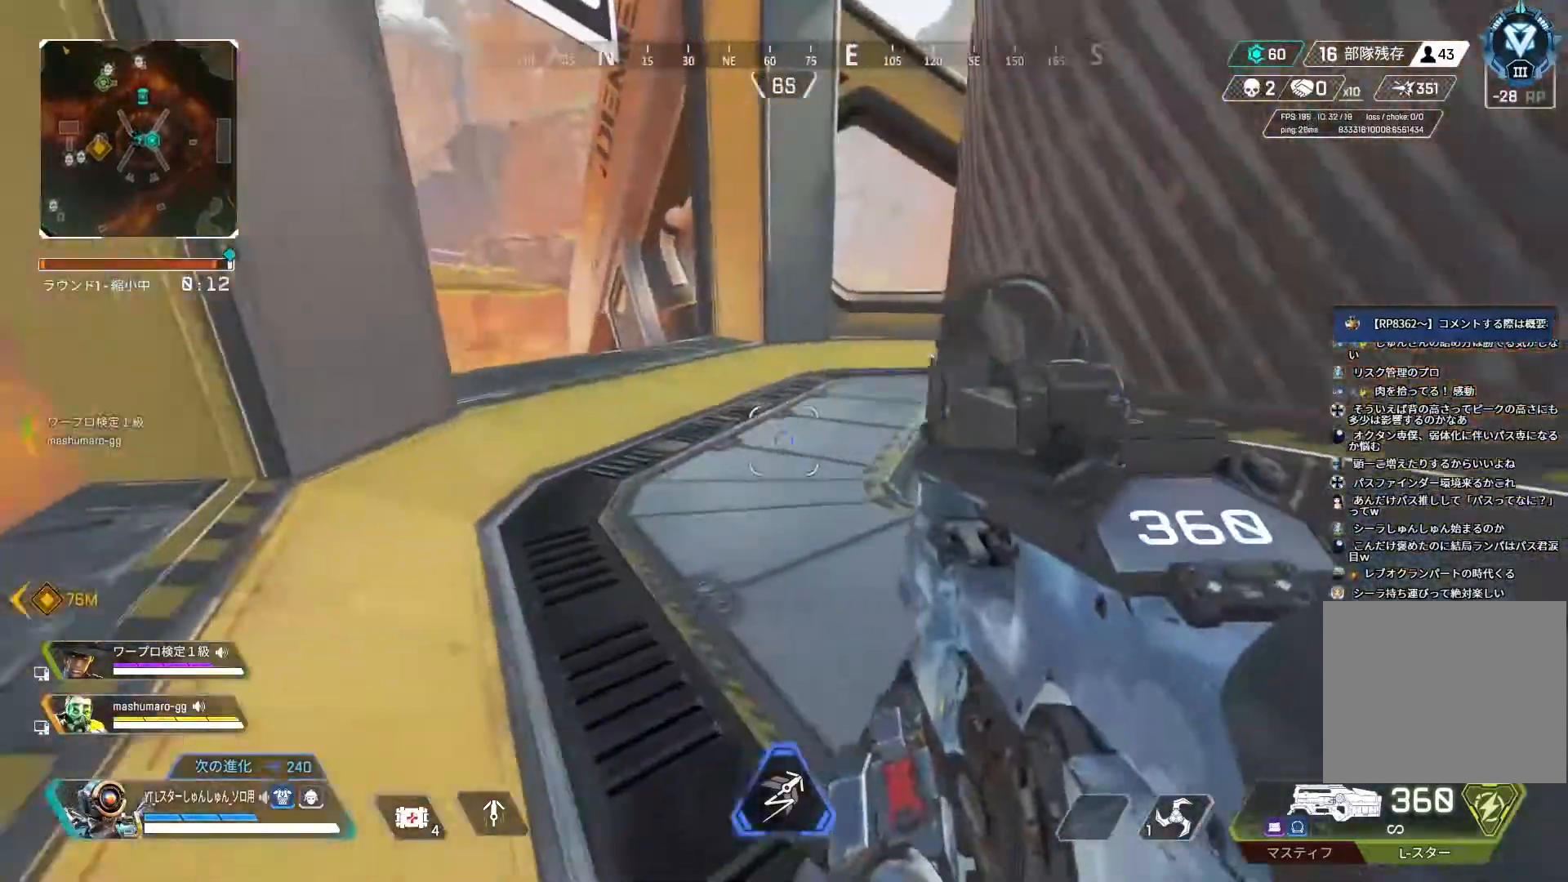
{"buttons": [], "left_stick": "down-right", "right_stick": "center", "events": [[50, "right_stick", "center"], [117, "L1", "down"], [200, "L1", "up"], [317, "left_stick", "down-right"]]}
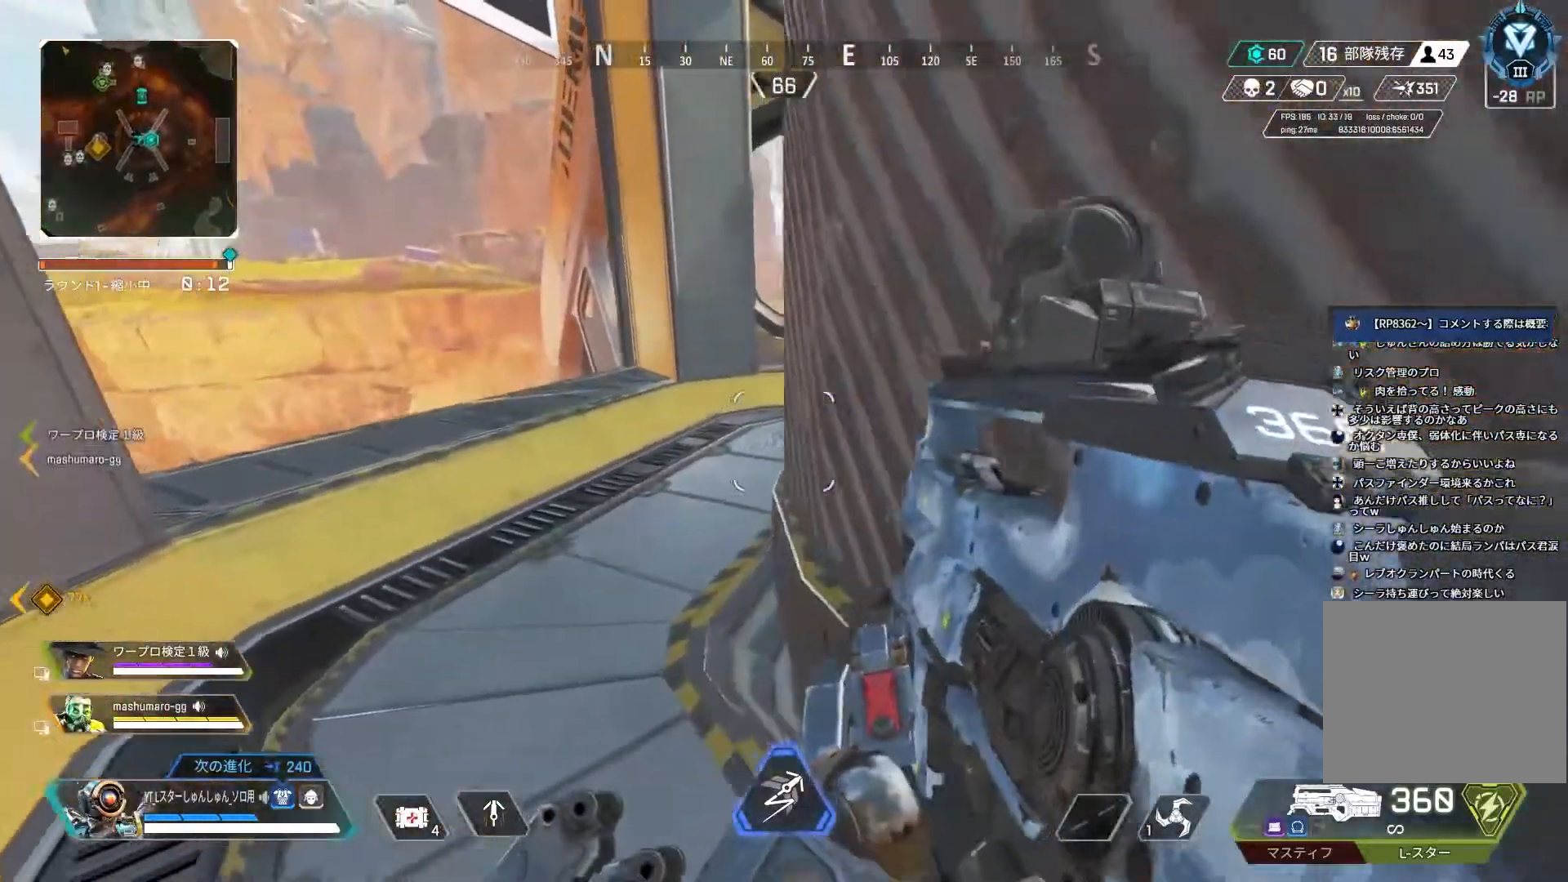
{"buttons": [], "left_stick": "down-right", "right_stick": "center", "events": []}
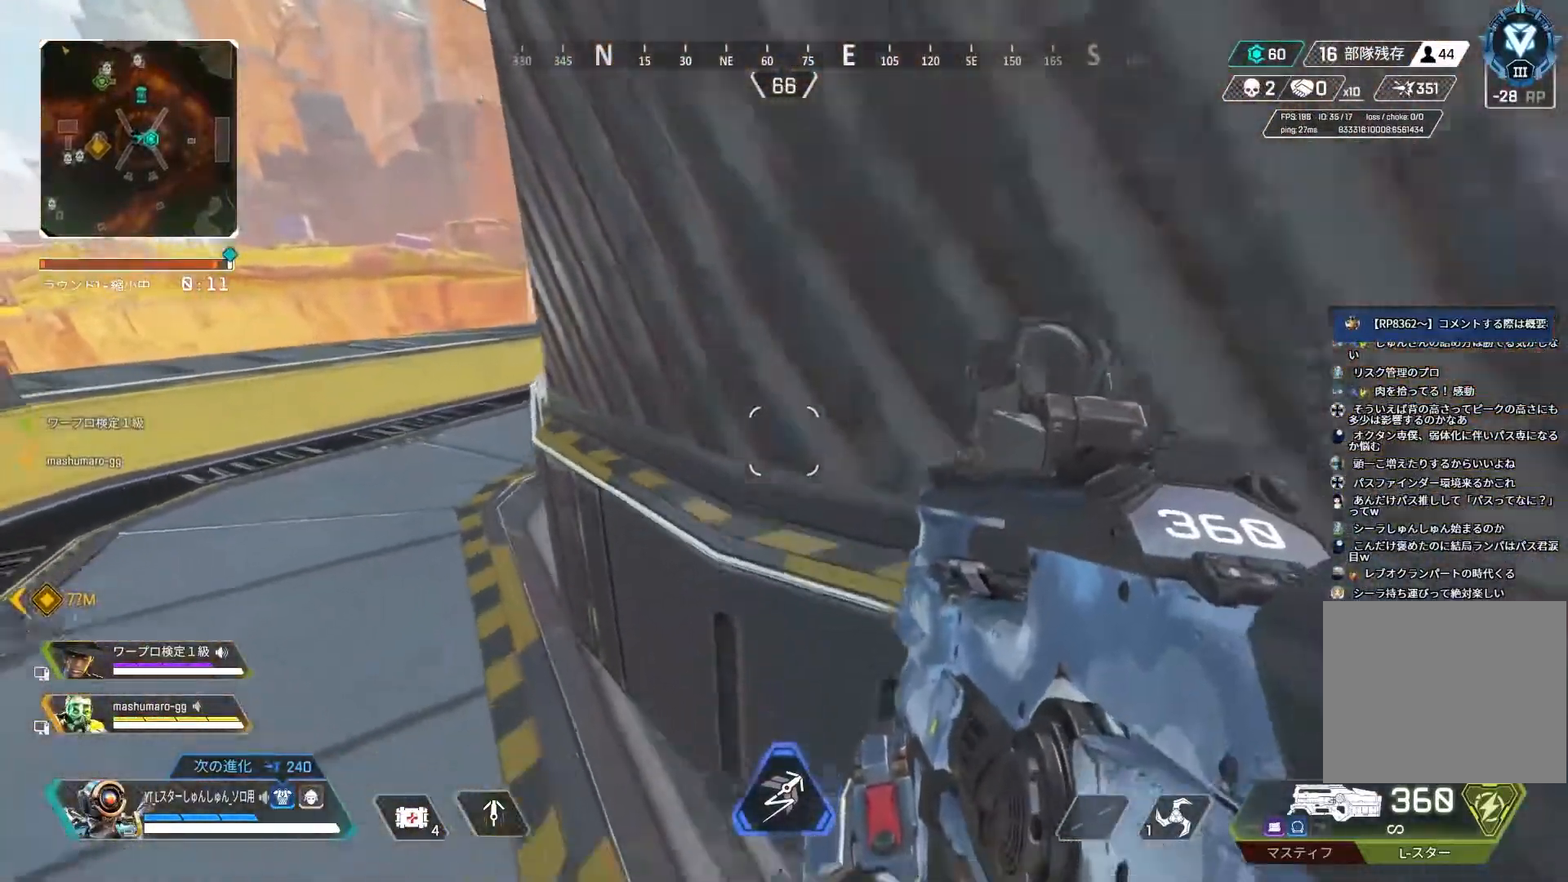
{"buttons": [], "left_stick": "right", "right_stick": "center", "events": [[167, "L1", "down"], [183, "left_stick", "right"], [300, "L1", "up"]]}
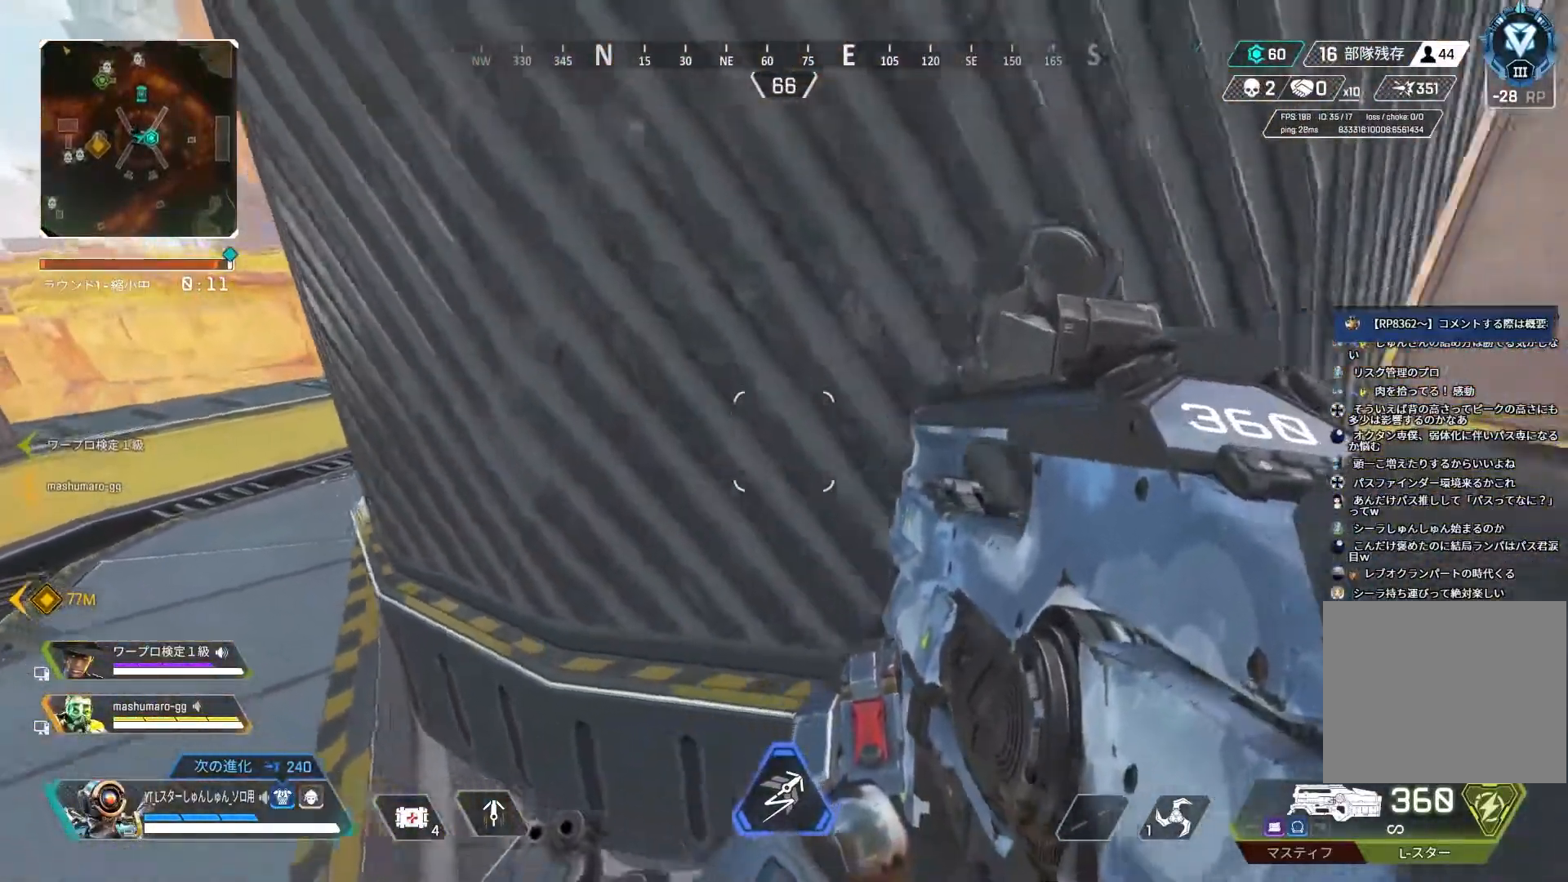
{"buttons": [], "left_stick": "up-right", "right_stick": "center", "events": [[233, "left_stick", "up-right"]]}
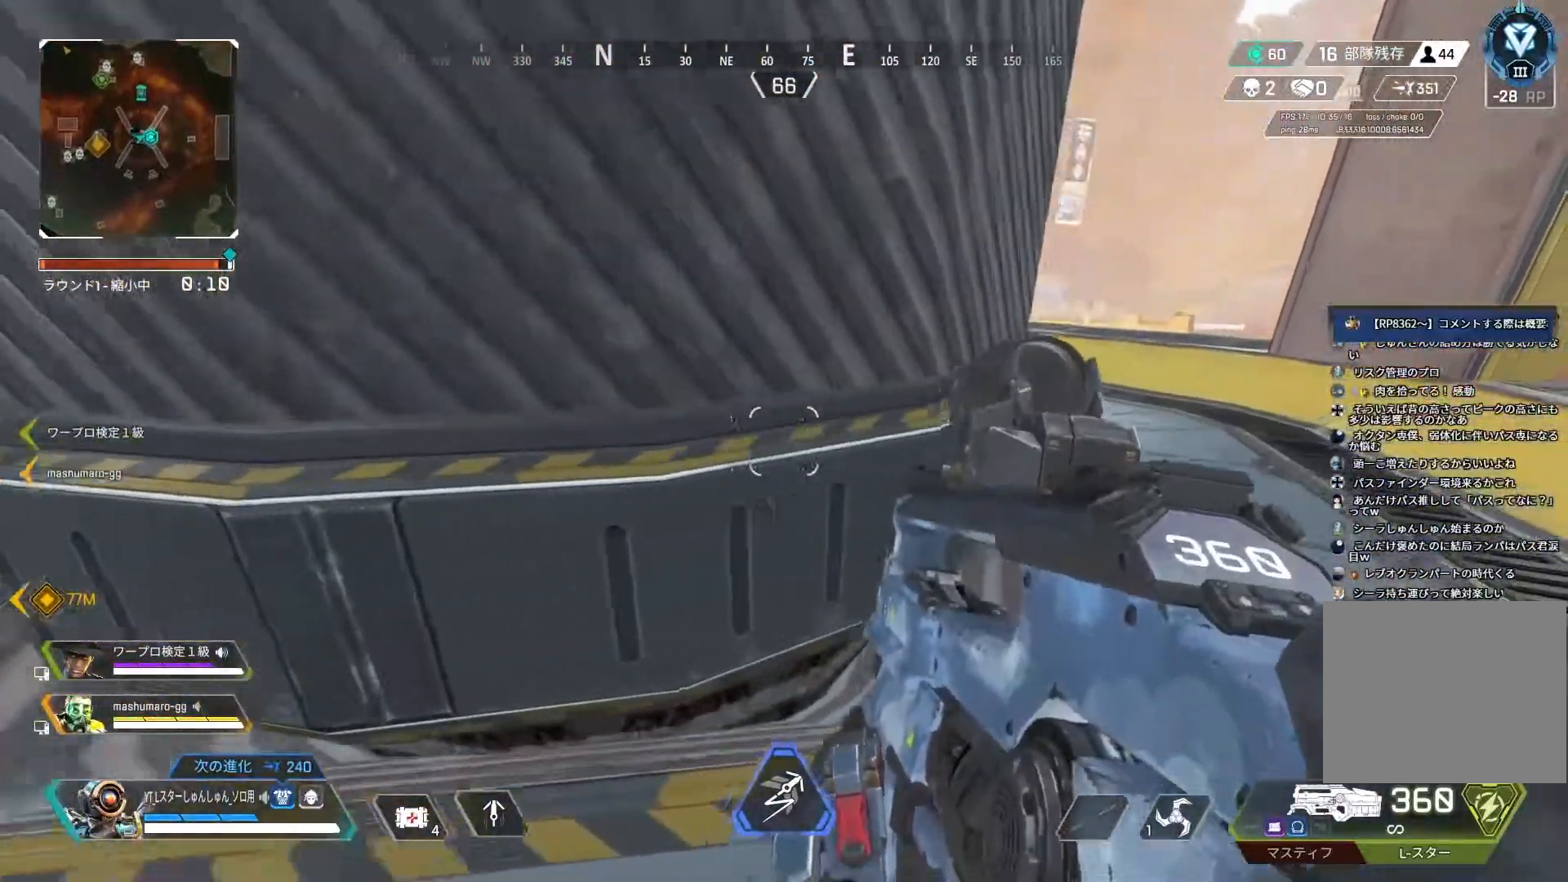
{"buttons": [], "left_stick": "up-right", "right_stick": "center", "events": [[167, "L3", "down"], [417, "L3", "up"]]}
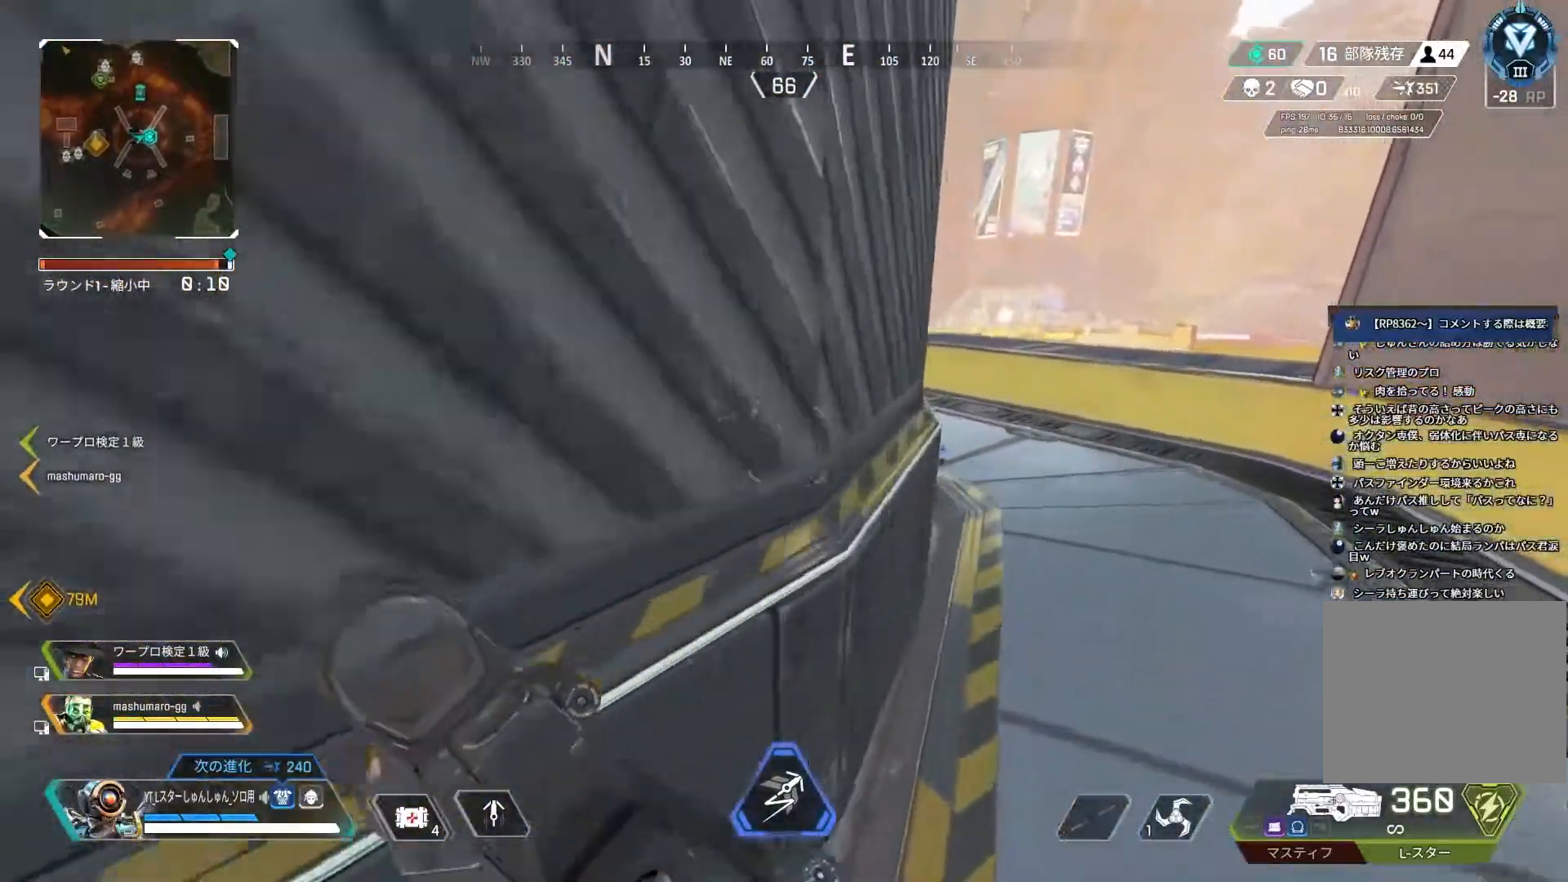
{"buttons": [], "left_stick": "up", "right_stick": "center", "events": [[300, "left_stick", "up"]]}
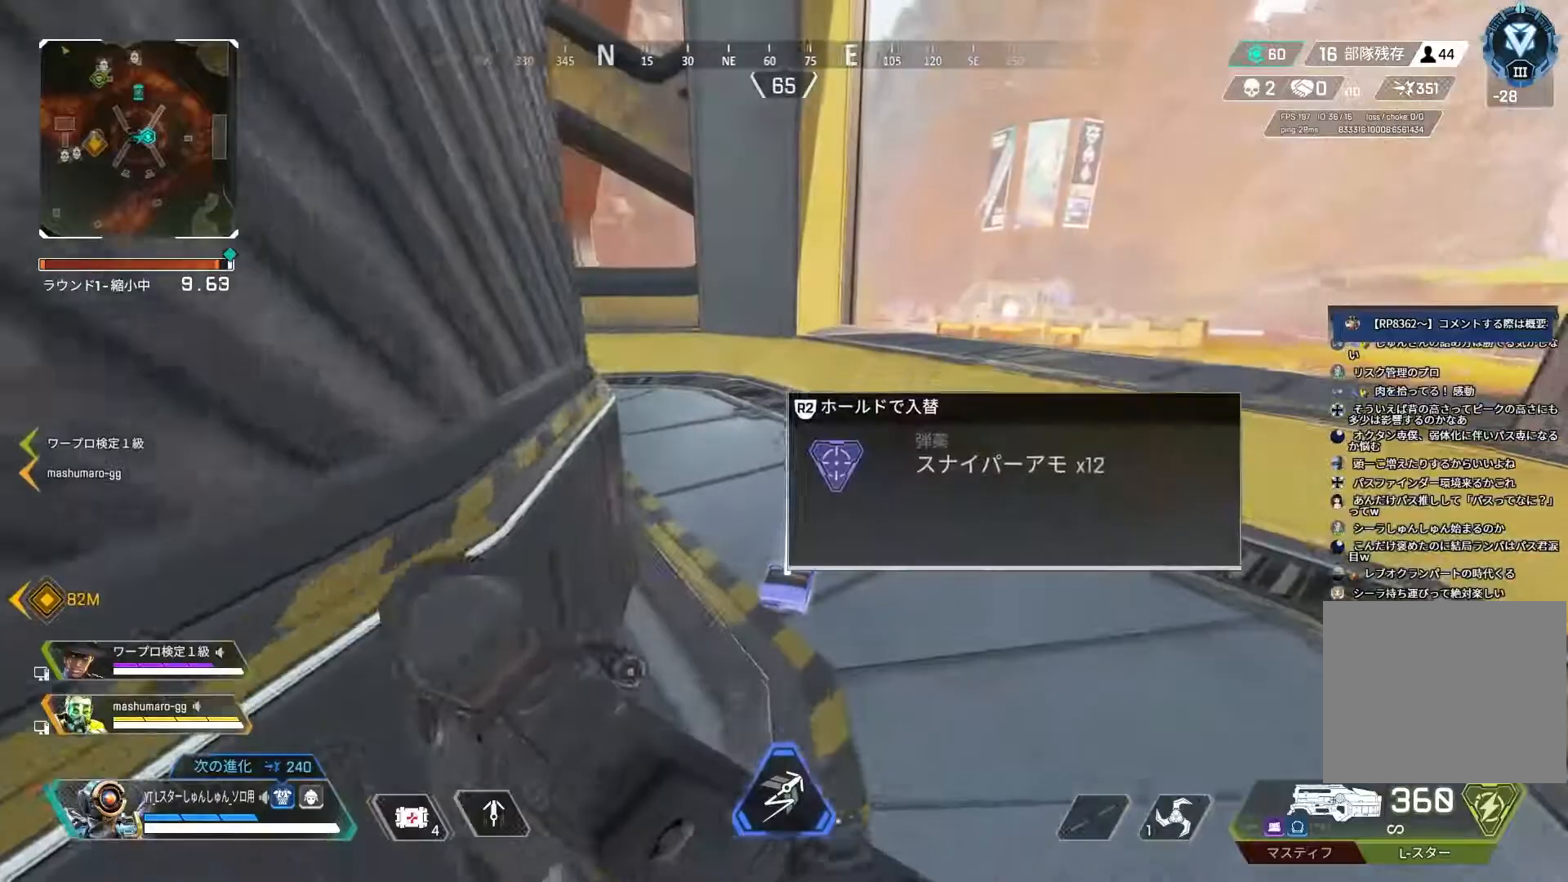
{"buttons": ["L1"], "left_stick": "up", "right_stick": "left", "events": [[133, "right_stick", "left"], [467, "L1", "down"]]}
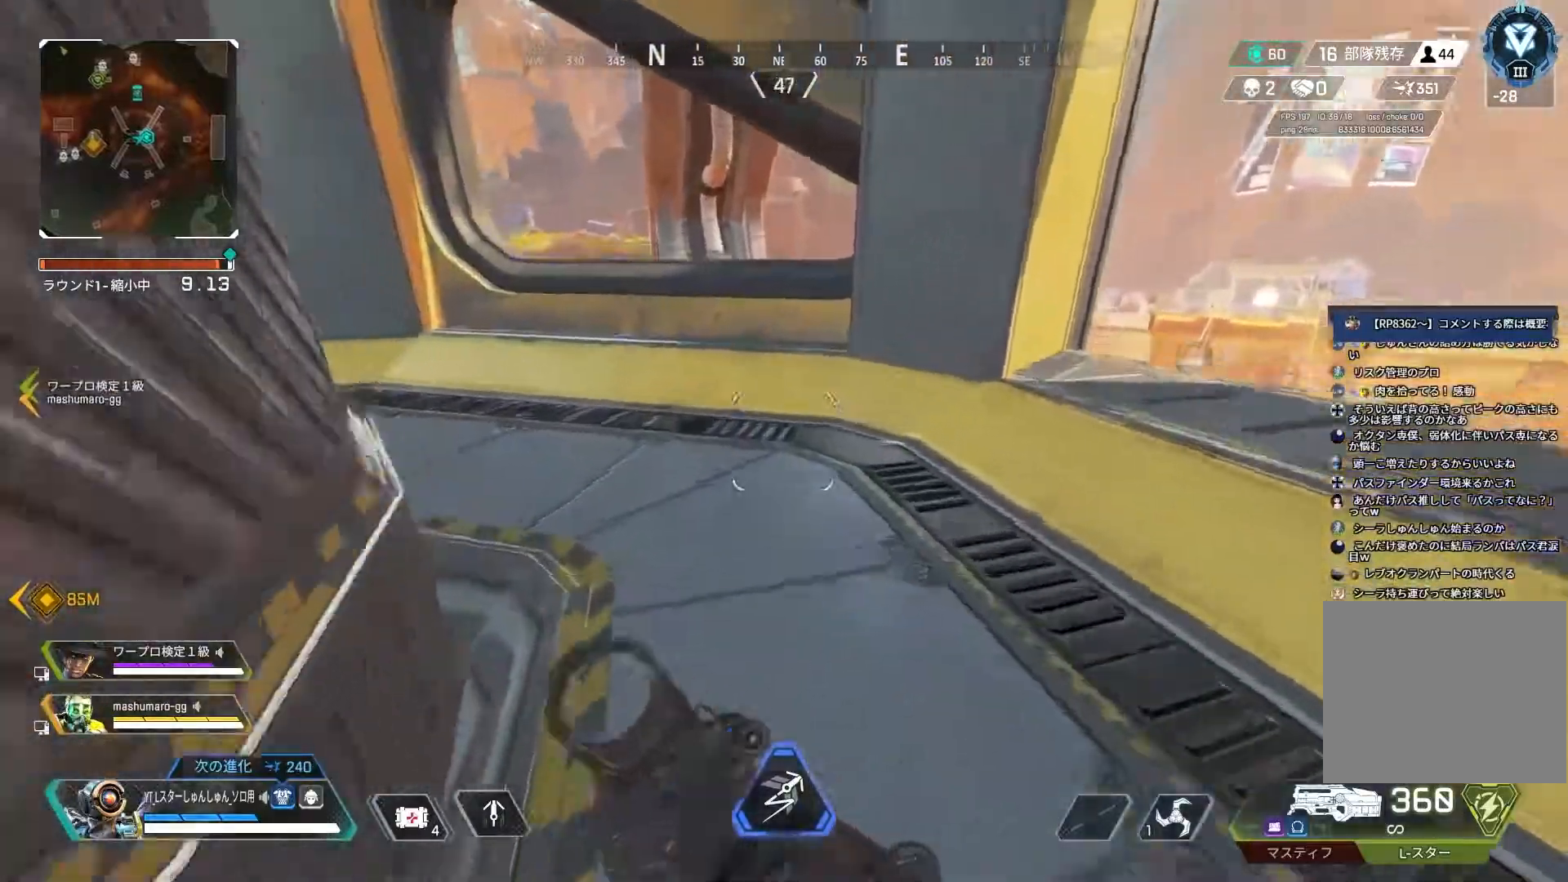
{"buttons": [], "left_stick": "left", "right_stick": "left", "events": [[50, "L1", "up"], [133, "left_stick", "left"]]}
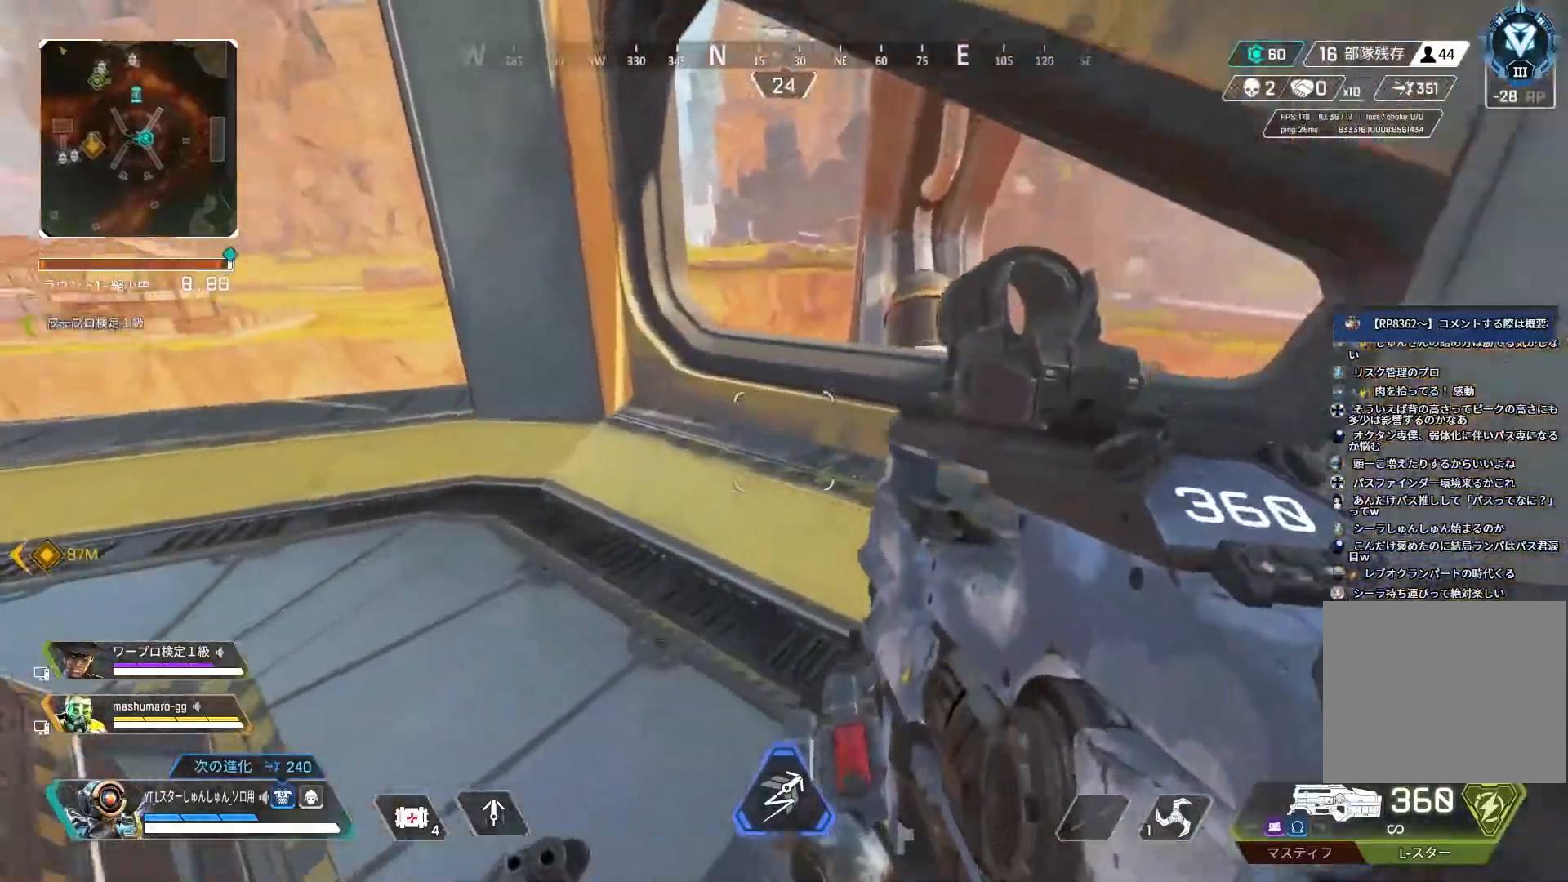
{"buttons": [], "left_stick": "up", "right_stick": "left", "events": [[217, "L3", "down"], [217, "left_stick", "up"], [450, "L3", "up"]]}
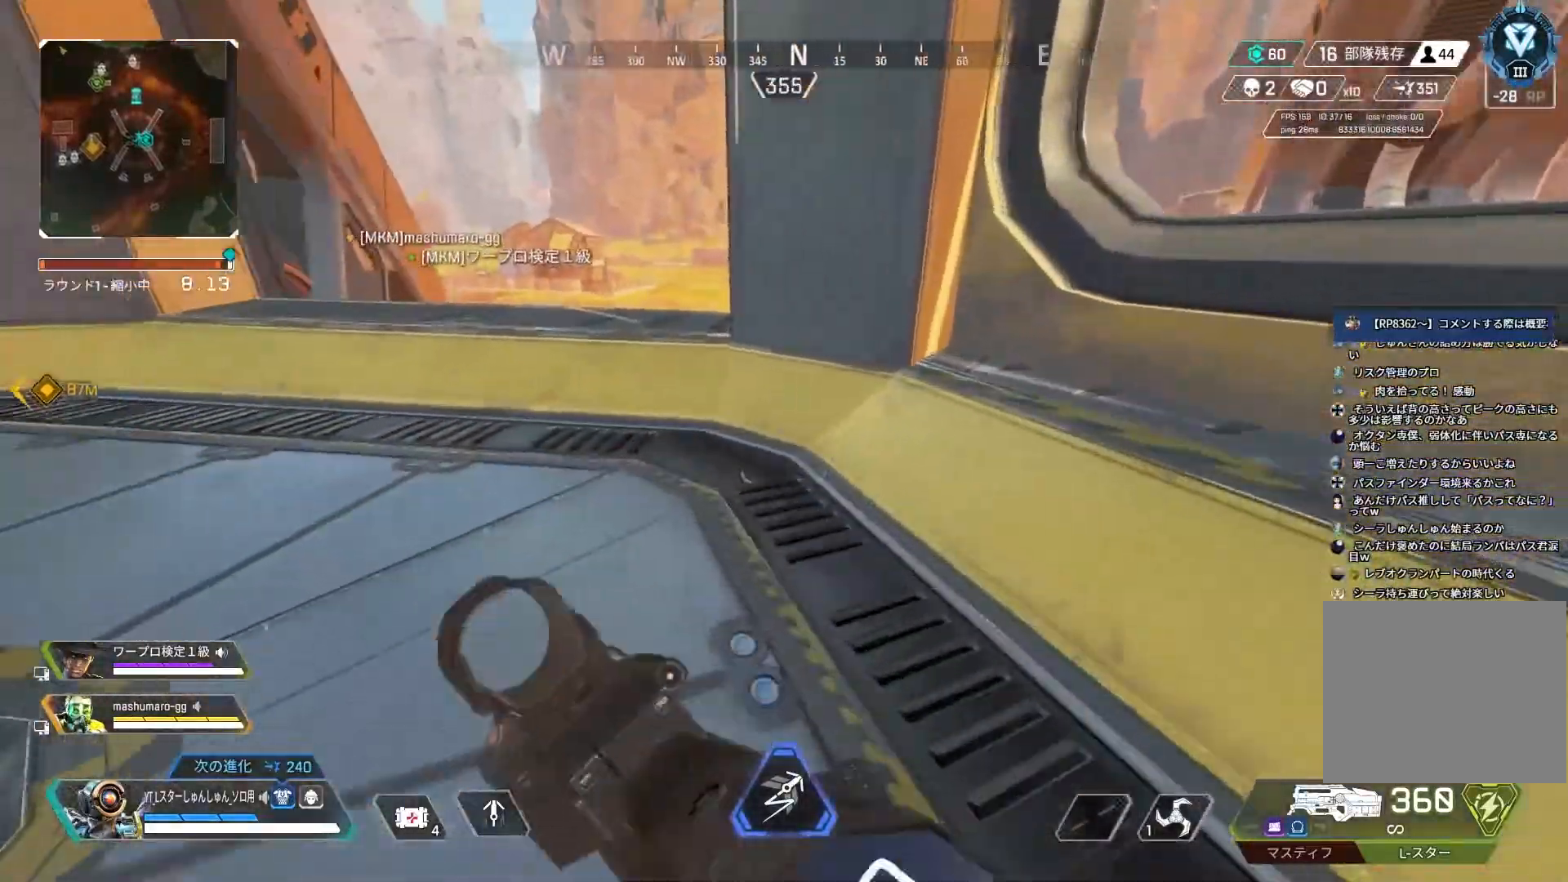
{"buttons": [], "left_stick": "up", "right_stick": "left", "events": []}
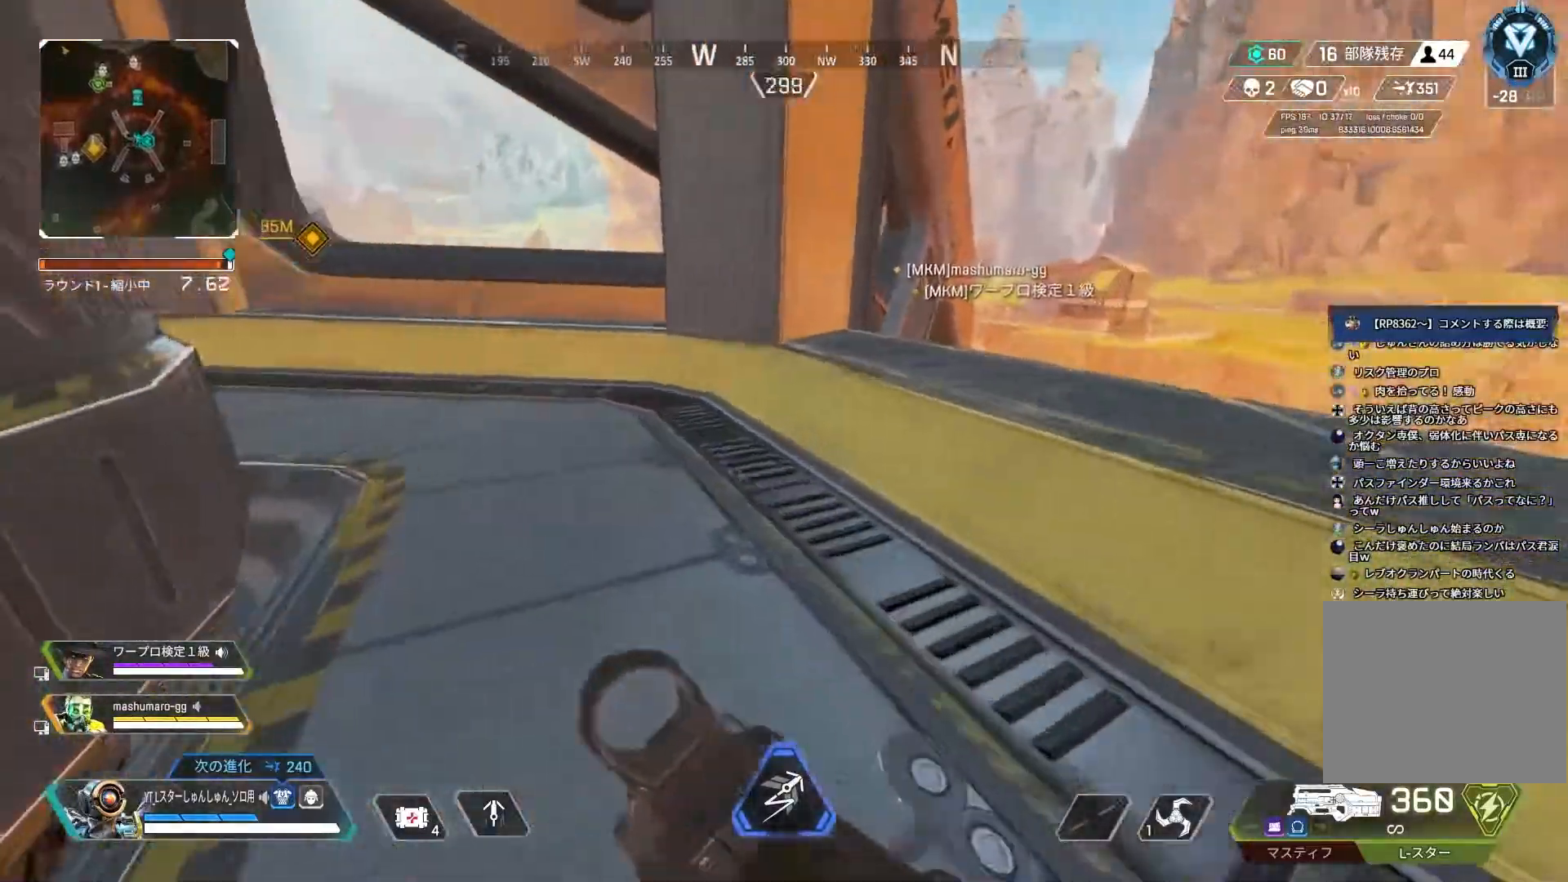
{"buttons": ["L1"], "left_stick": "left", "right_stick": "left", "events": [[200, "R3", "down"], [433, "R3", "up"], [450, "L1", "down"], [483, "left_stick", "left"]]}
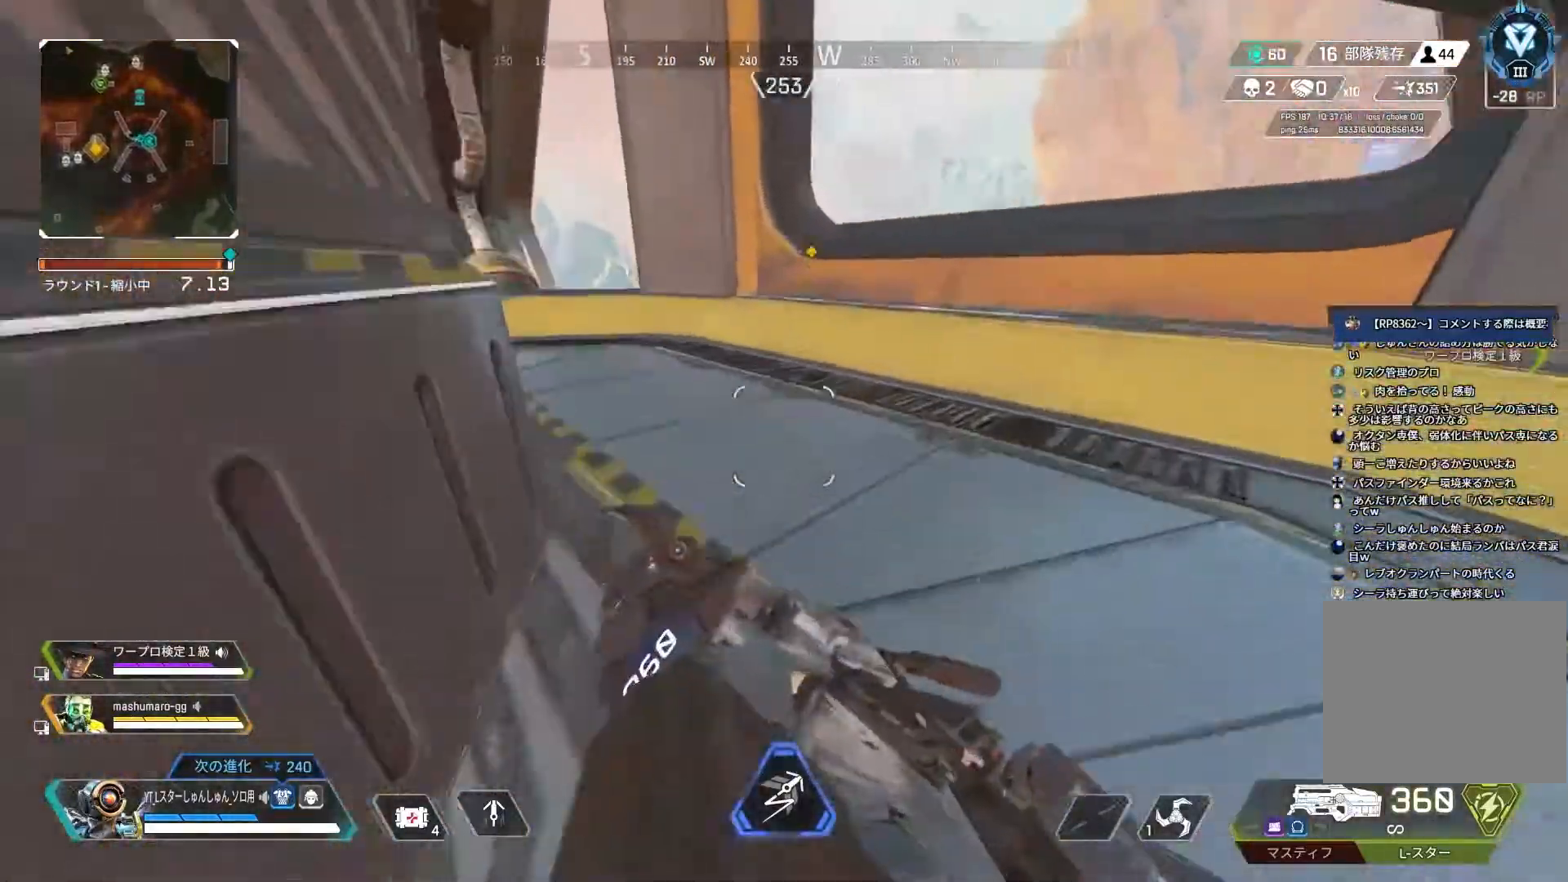
{"buttons": [], "left_stick": "left", "right_stick": "center", "events": [[17, "L1", "up"], [150, "right_stick", "center"], [217, "TRIANGLE", "down"], [450, "TRIANGLE", "up"]]}
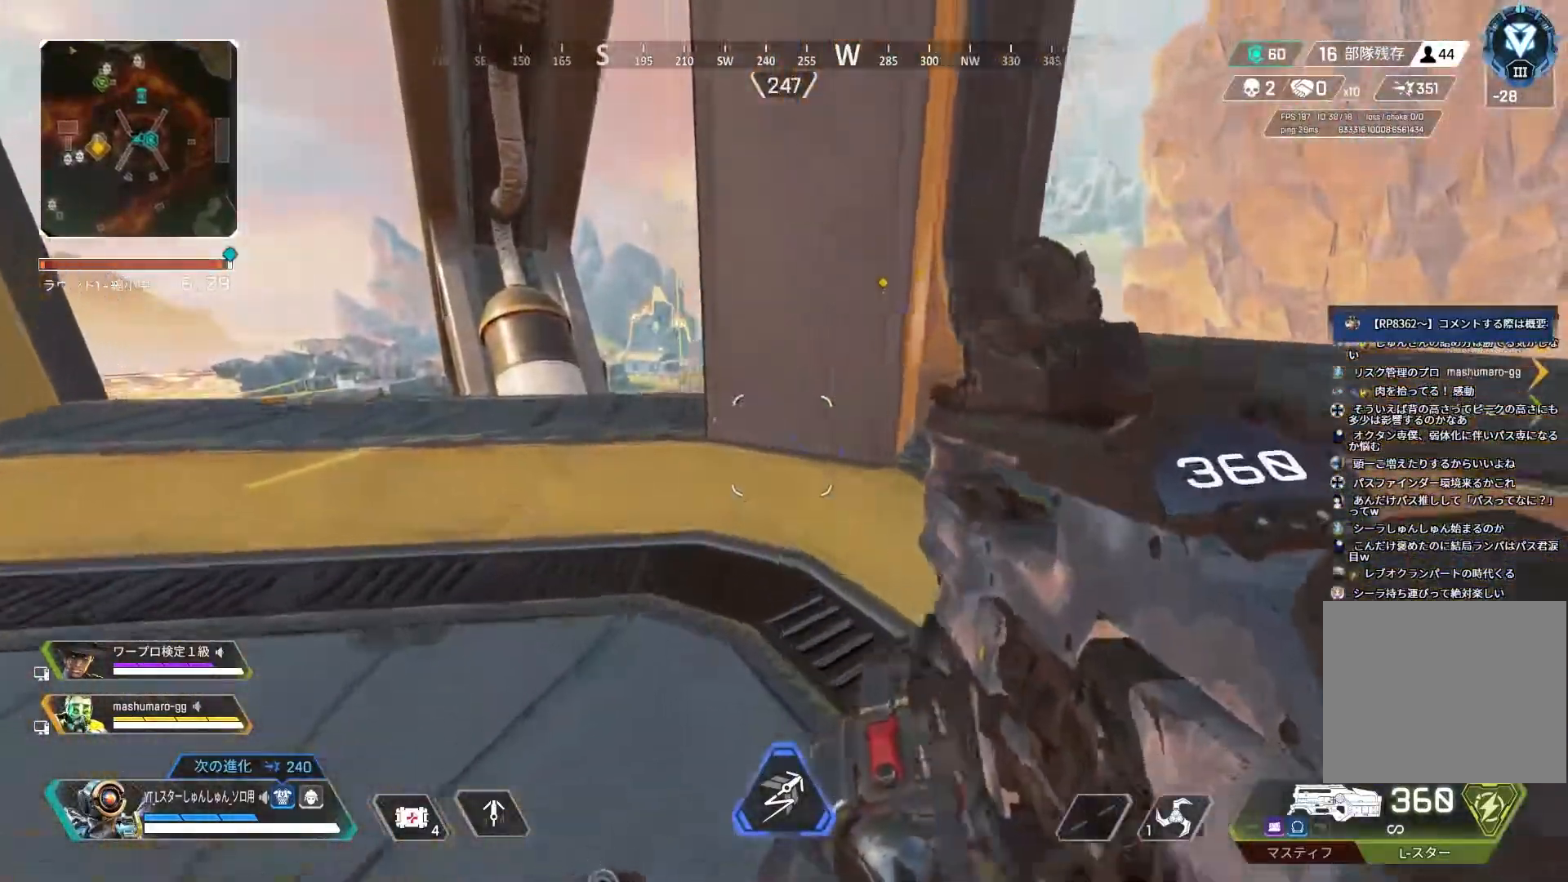
{"buttons": [], "left_stick": "left", "right_stick": "left", "events": [[33, "left_stick", "up-left"], [117, "L3", "down"], [133, "right_stick", "left"], [300, "L1", "down"], [333, "L3", "up"], [367, "left_stick", "left"], [383, "L1", "up"]]}
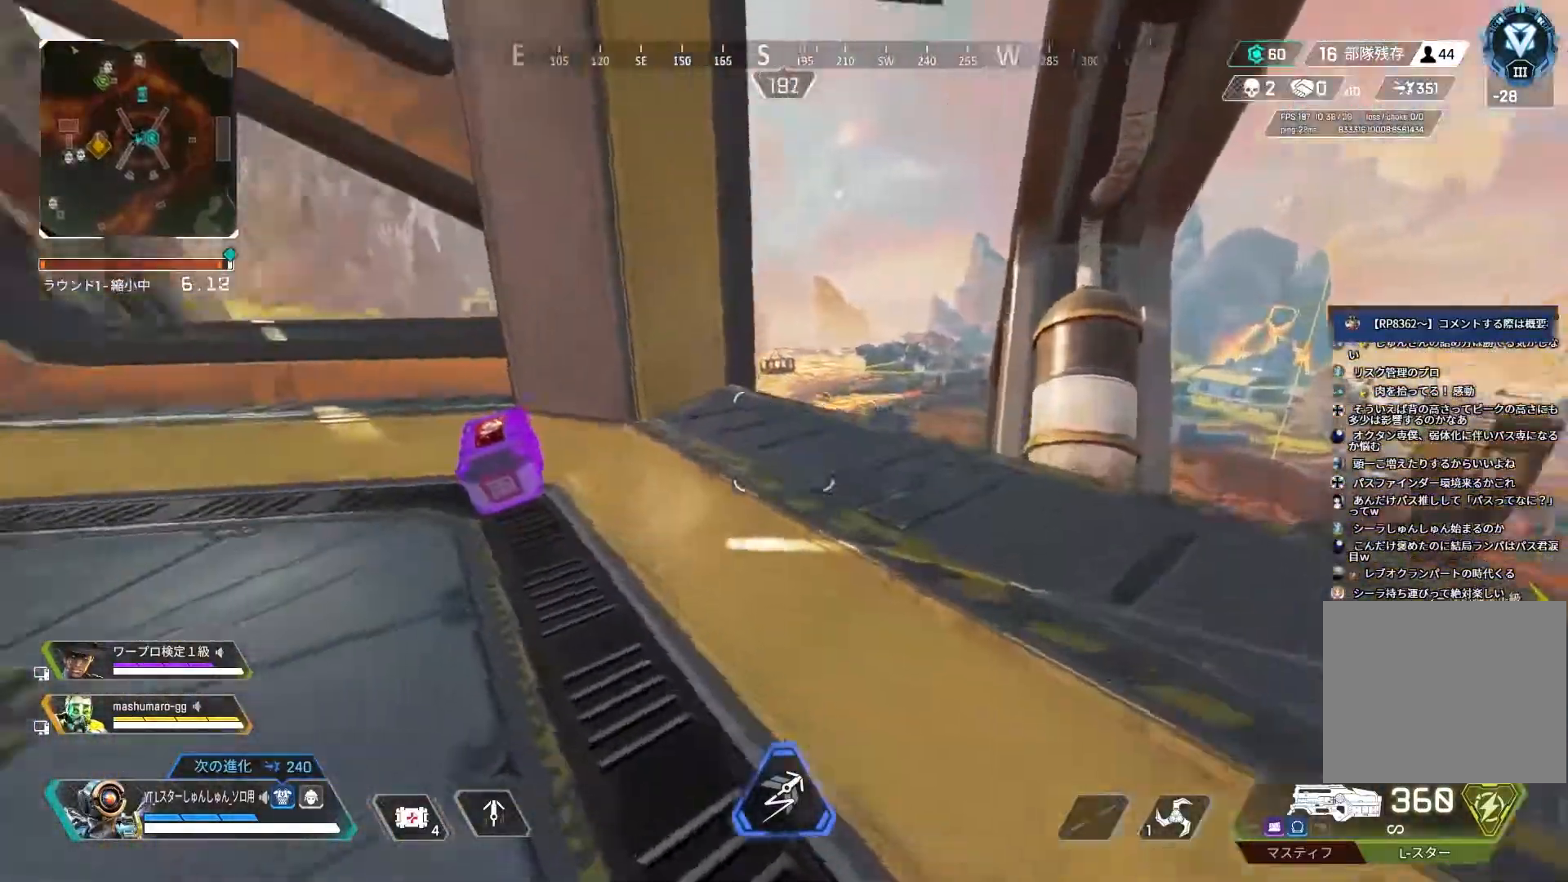
{"buttons": ["L3"], "left_stick": "up", "right_stick": "left", "events": [[183, "left_stick", "up"], [200, "L3", "down"]]}
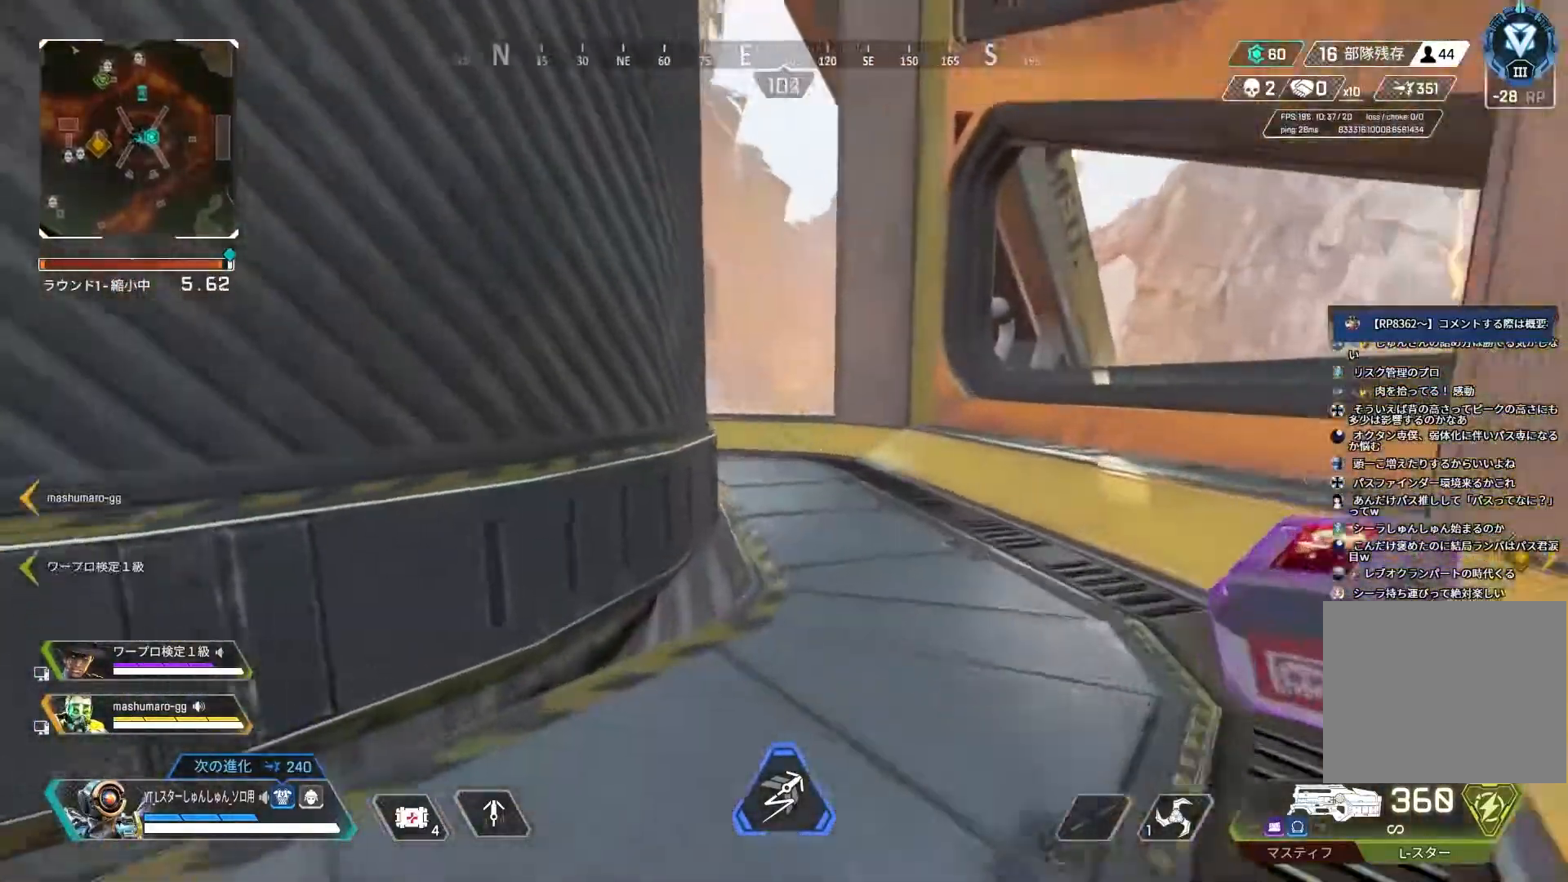
{"buttons": [], "left_stick": "right", "right_stick": "center", "events": [[17, "L1", "down"], [17, "L3", "up"], [67, "left_stick", "up-right"], [83, "L1", "up"], [167, "left_stick", "right"], [417, "right_stick", "center"]]}
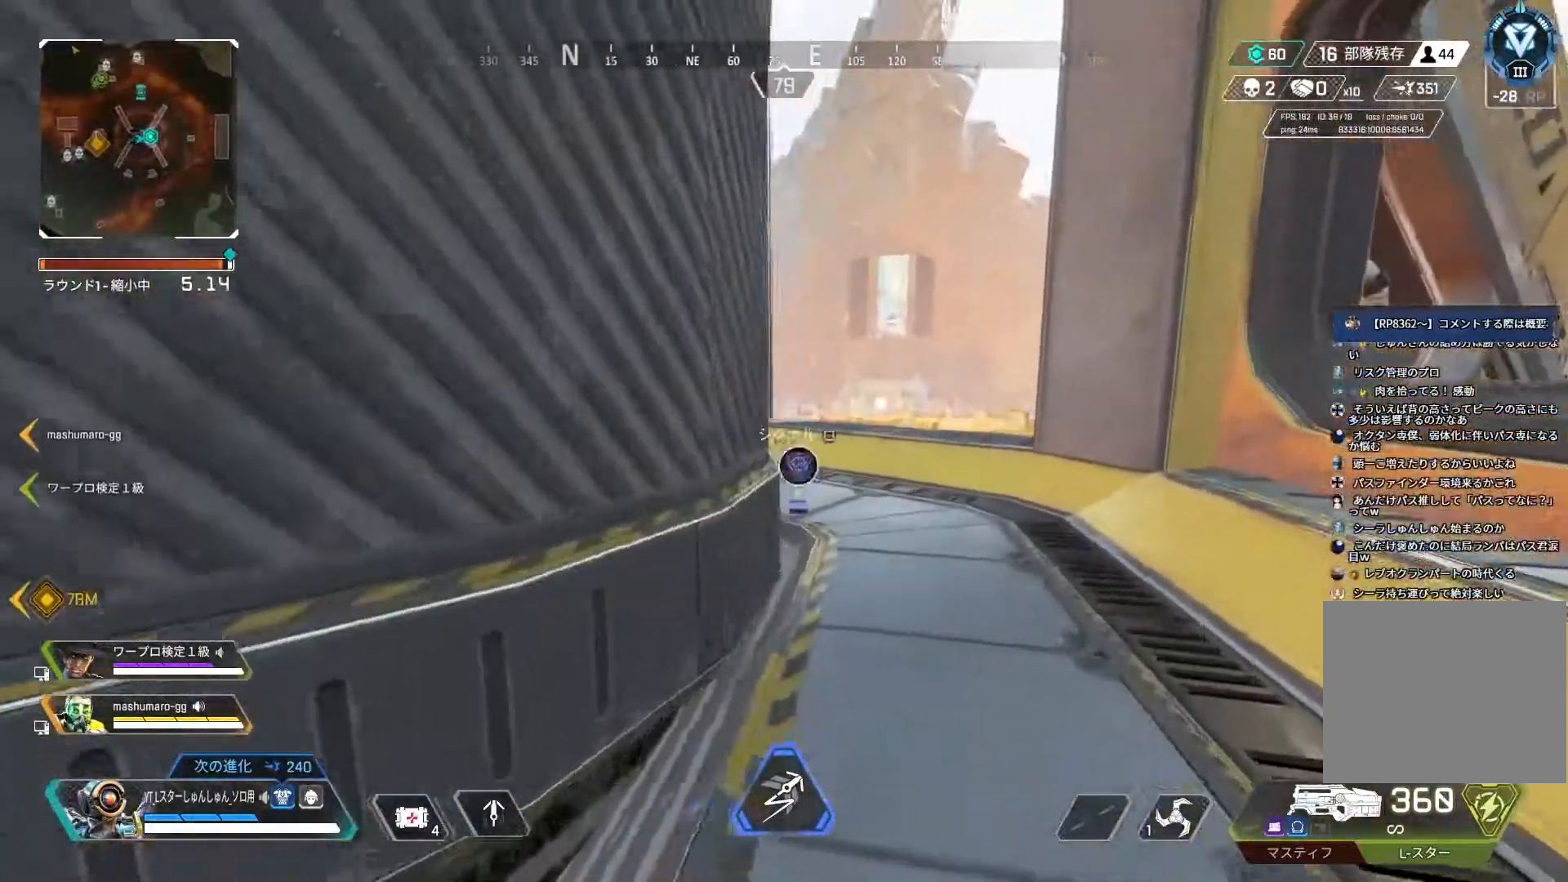
{"buttons": [], "left_stick": "up", "right_stick": "center", "events": [[67, "left_stick", "up-right"], [117, "TRIANGLE", "down"], [167, "L3", "down"], [200, "TRIANGLE", "up"], [200, "left_stick", "up"], [333, "L1", "down"], [417, "L3", "up"], [433, "L1", "up"]]}
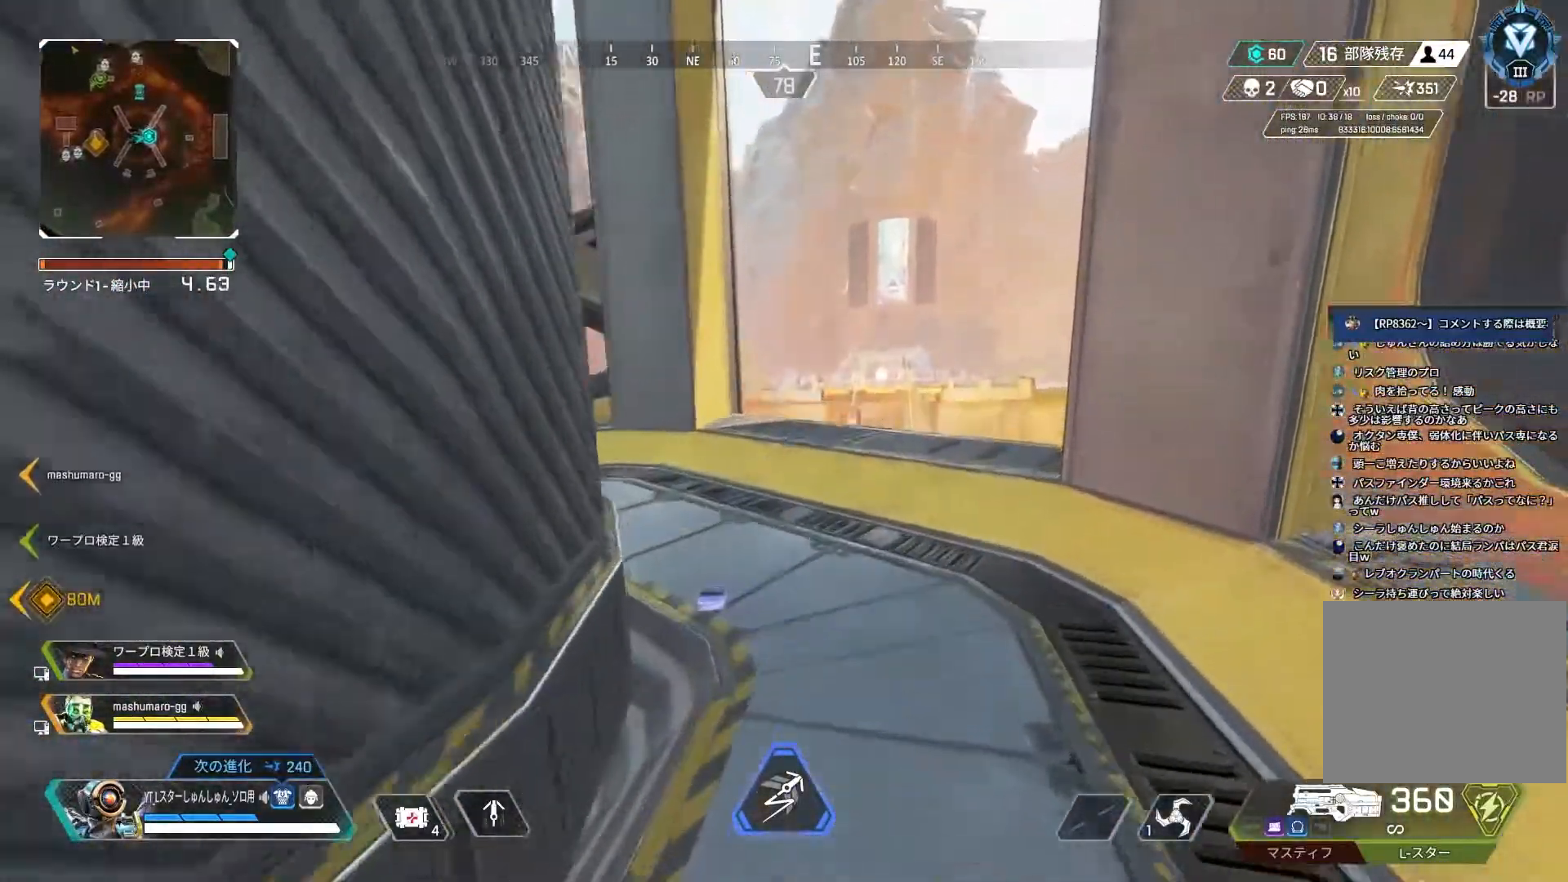
{"buttons": [], "left_stick": "up", "right_stick": "right", "events": [[217, "right_stick", "right"]]}
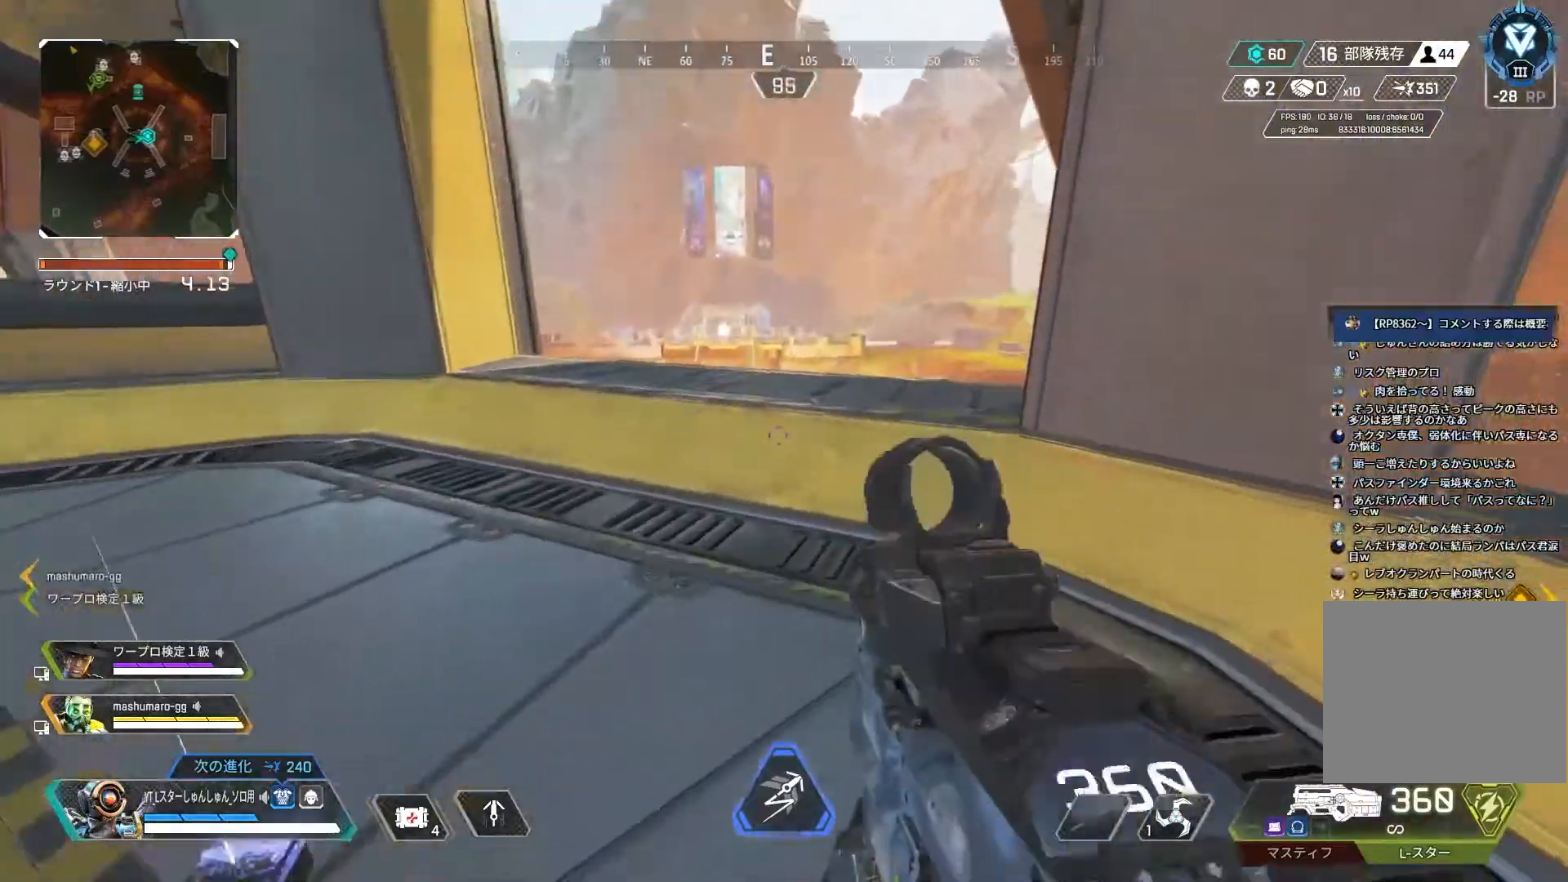
{"buttons": [], "left_stick": "up", "right_stick": "right", "events": [[200, "L1", "down"], [267, "L1", "up"]]}
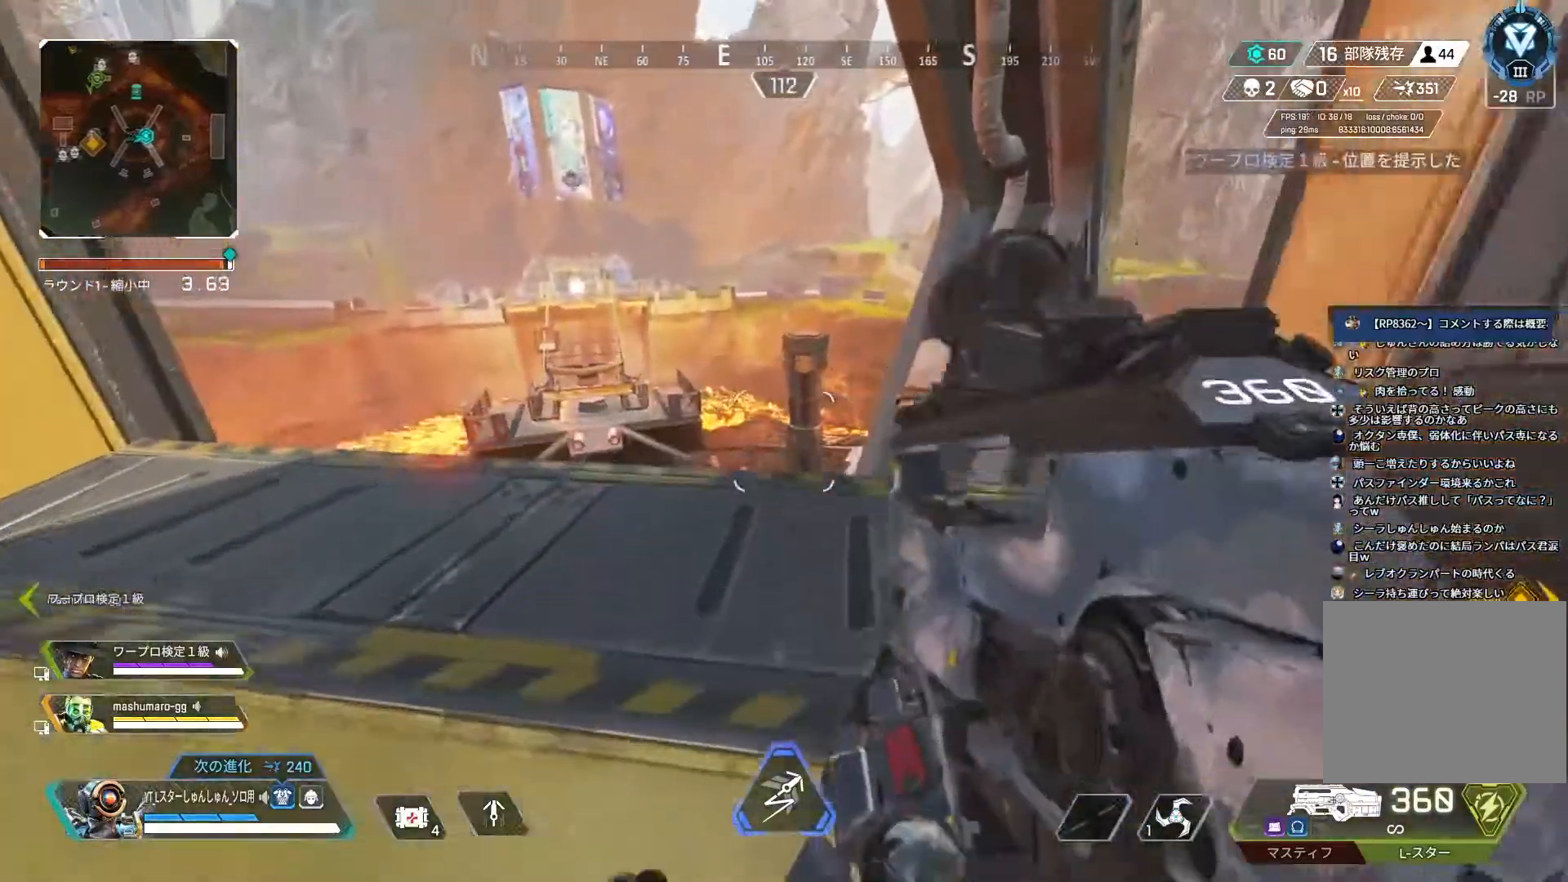
{"buttons": [], "left_stick": "right", "right_stick": "right", "events": [[250, "left_stick", "up-left"], [433, "left_stick", "center"], [483, "left_stick", "right"]]}
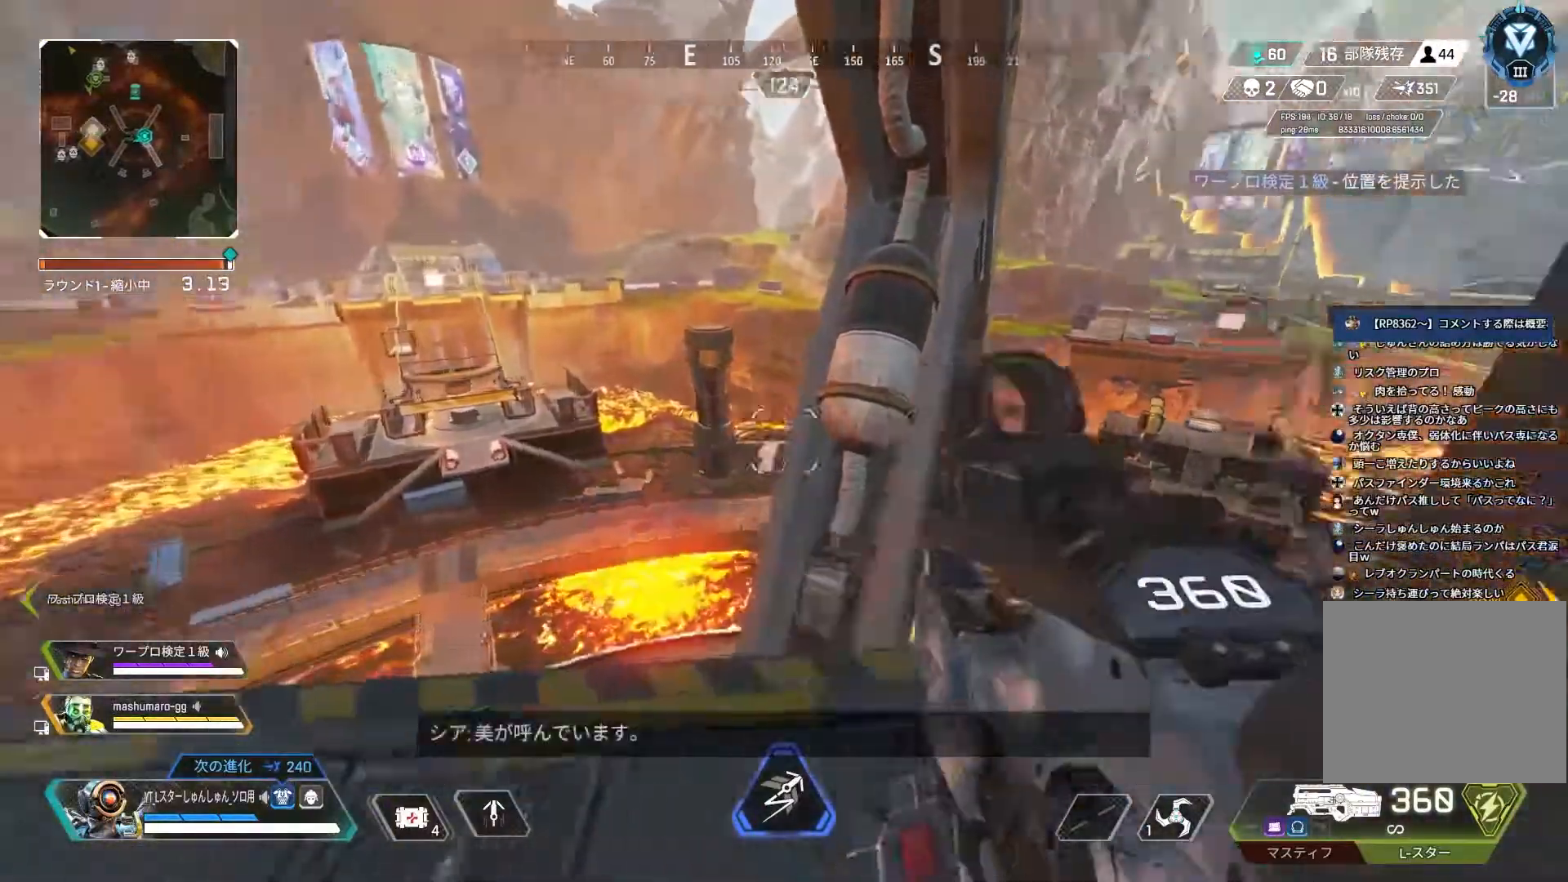
{"buttons": ["TRIANGLE", "L3"], "left_stick": "up", "right_stick": "center", "events": [[167, "left_stick", "up-right"], [300, "L3", "down"], [400, "right_stick", "center"], [433, "left_stick", "up"], [450, "TRIANGLE", "down"]]}
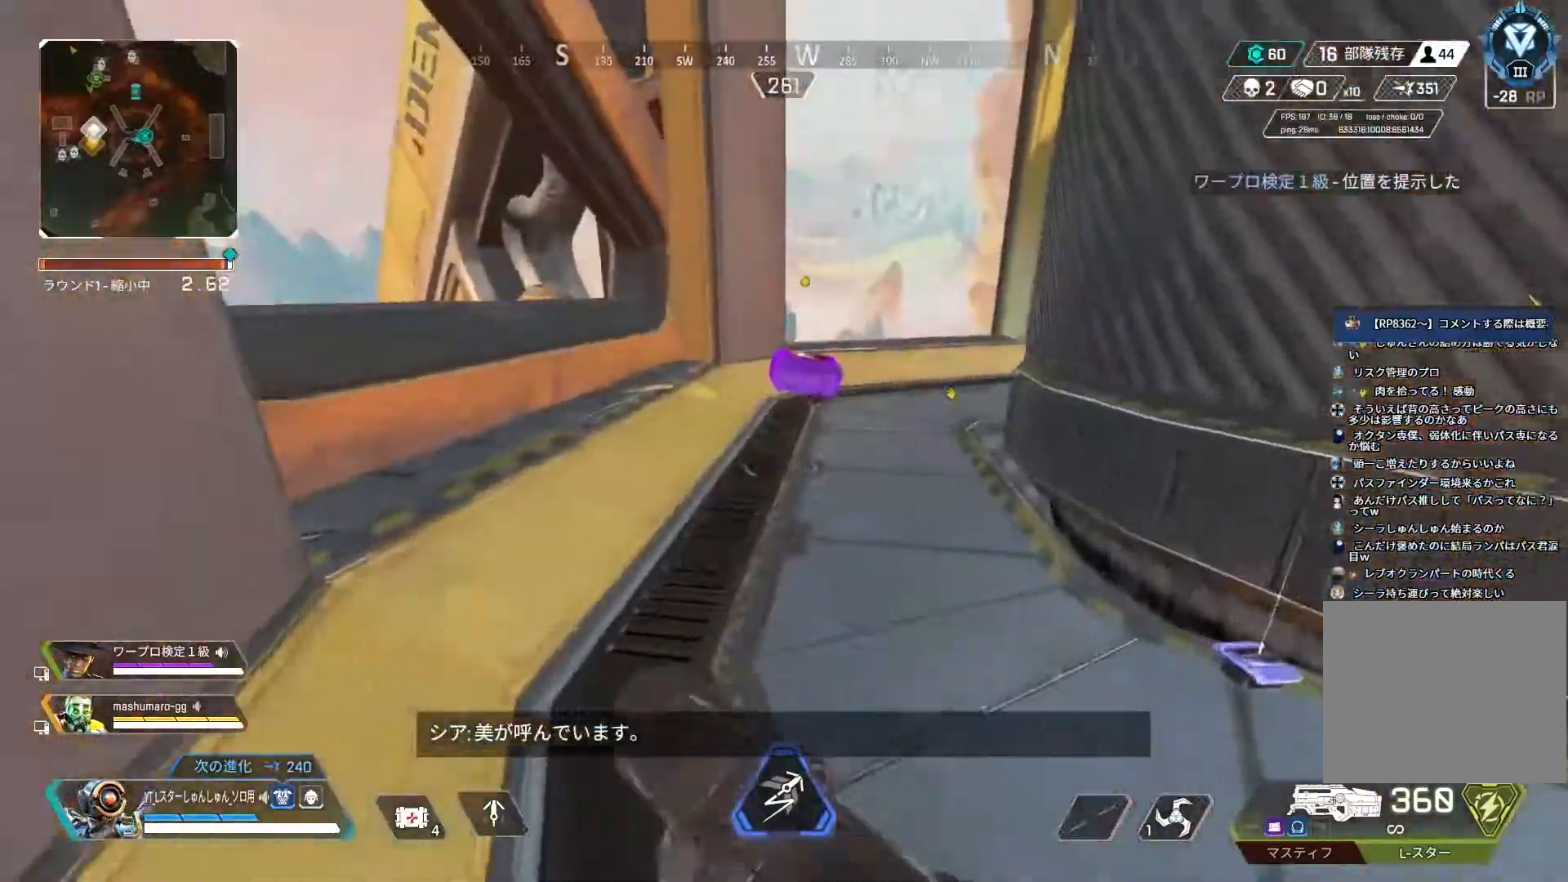
{"buttons": [], "left_stick": "up", "right_stick": "right", "events": [[183, "L3", "up"], [183, "TRIANGLE", "up"], [317, "right_stick", "right"]]}
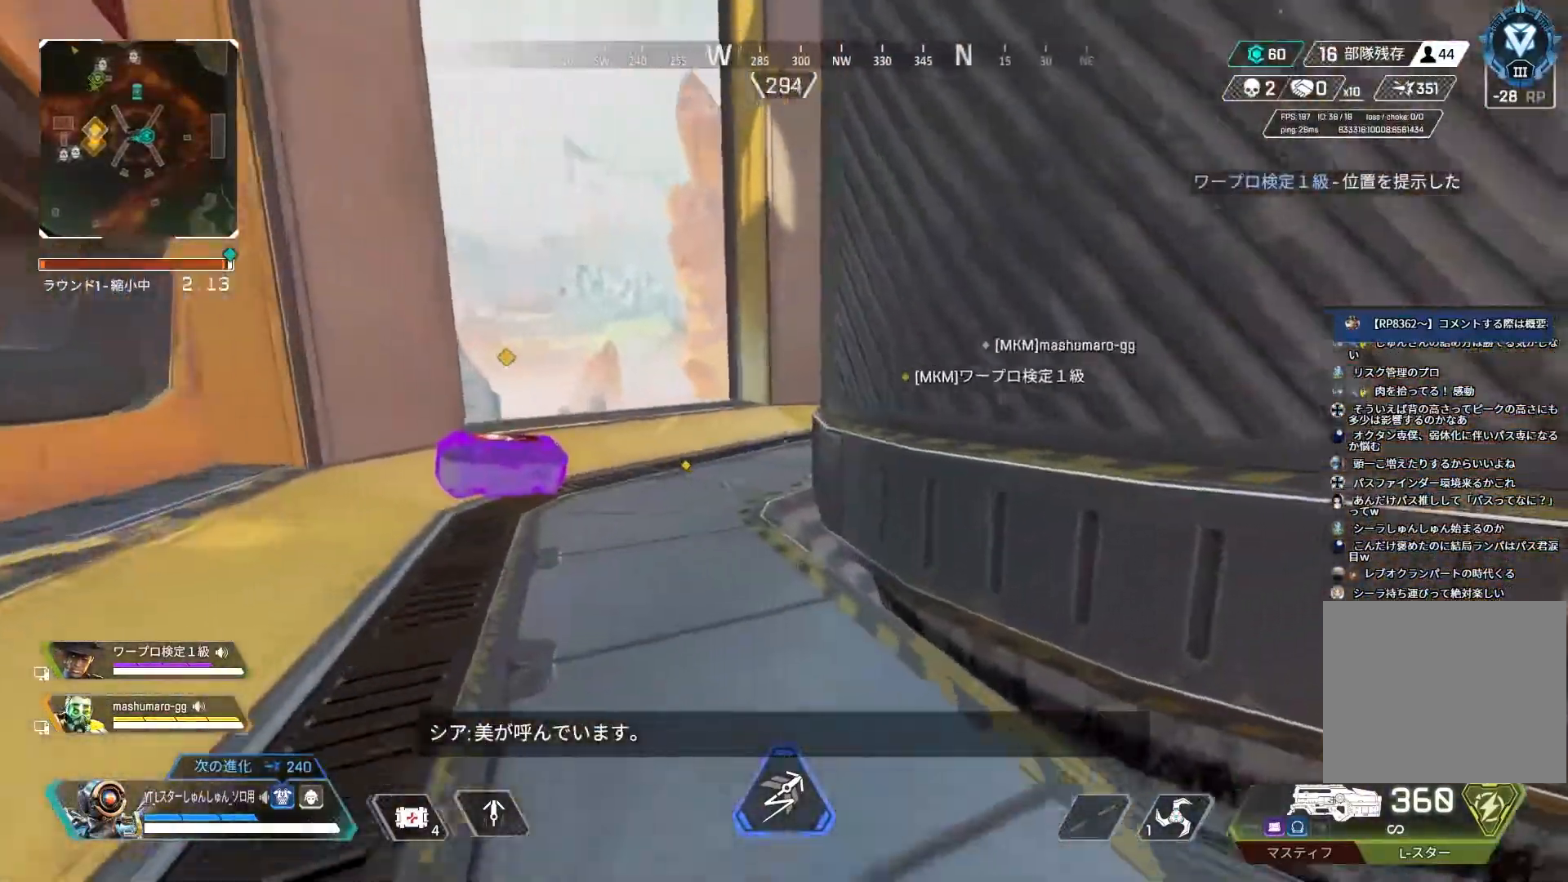
{"buttons": [], "left_stick": "up", "right_stick": "right", "events": []}